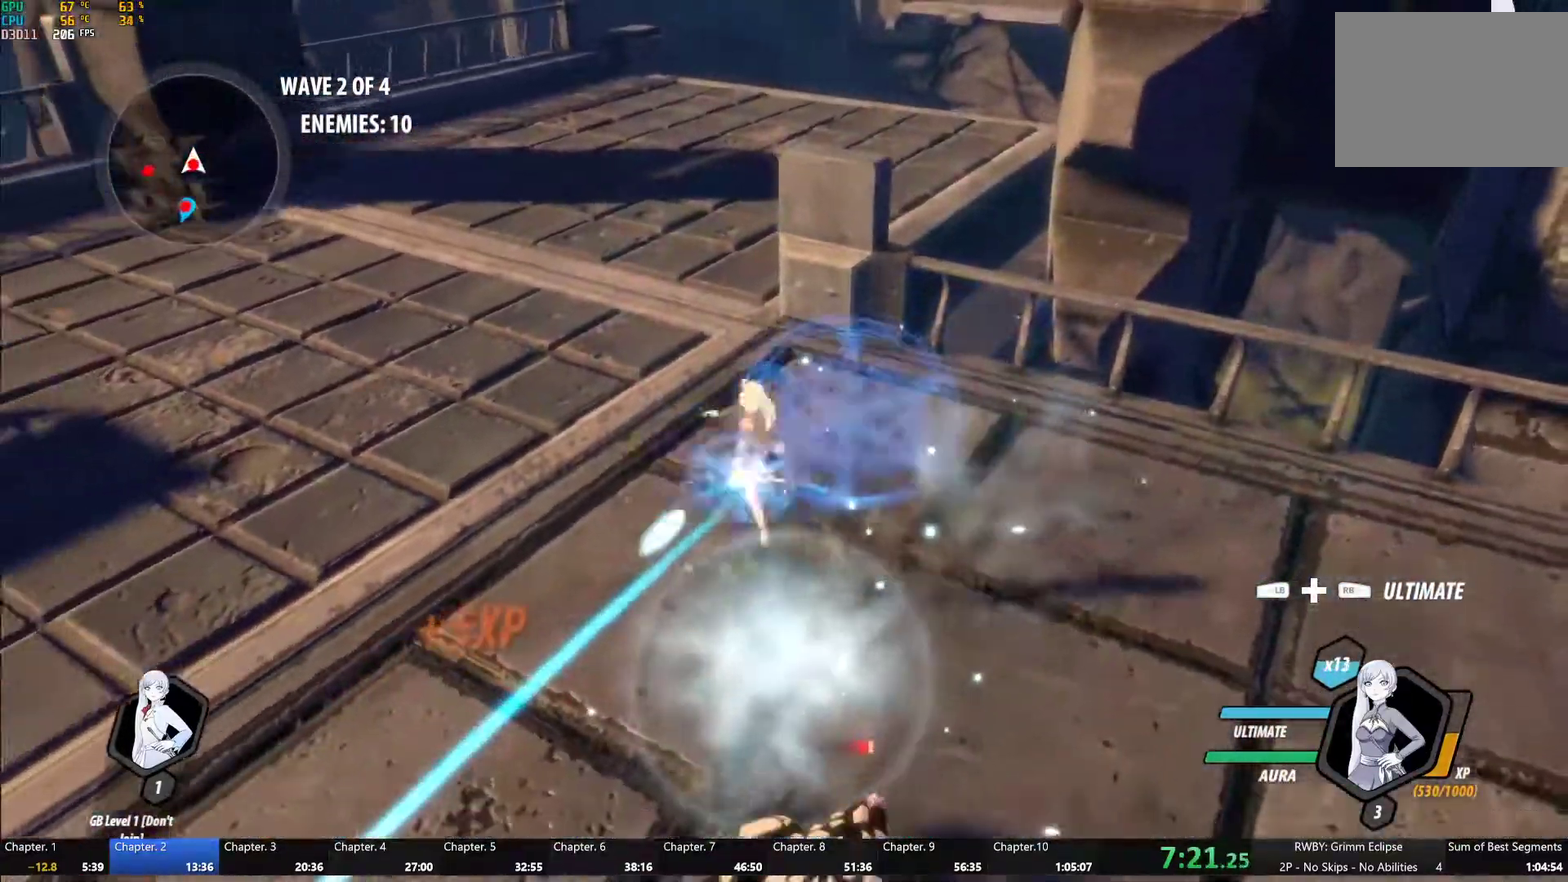
Gameplay with a controller (Xbox layout); each line is a JSON object with the inputs held at the frame after it. "events" lists button and stick changes between this image and that frame as [ms after this image, input, new state], when the widget could be followed in between. This document gives stick clicks only as held states, not as events. Not read: L2.
{"buttons": [], "left_stick": "down-left", "right_stick": "center", "events": [[83, "B", "up"], [150, "A", "down"], [200, "A", "up"], [200, "L1", "down"], [200, "left_stick", "left"], [283, "B", "down"], [333, "L1", "up"], [433, "left_stick", "down-left"], [467, "B", "up"]]}
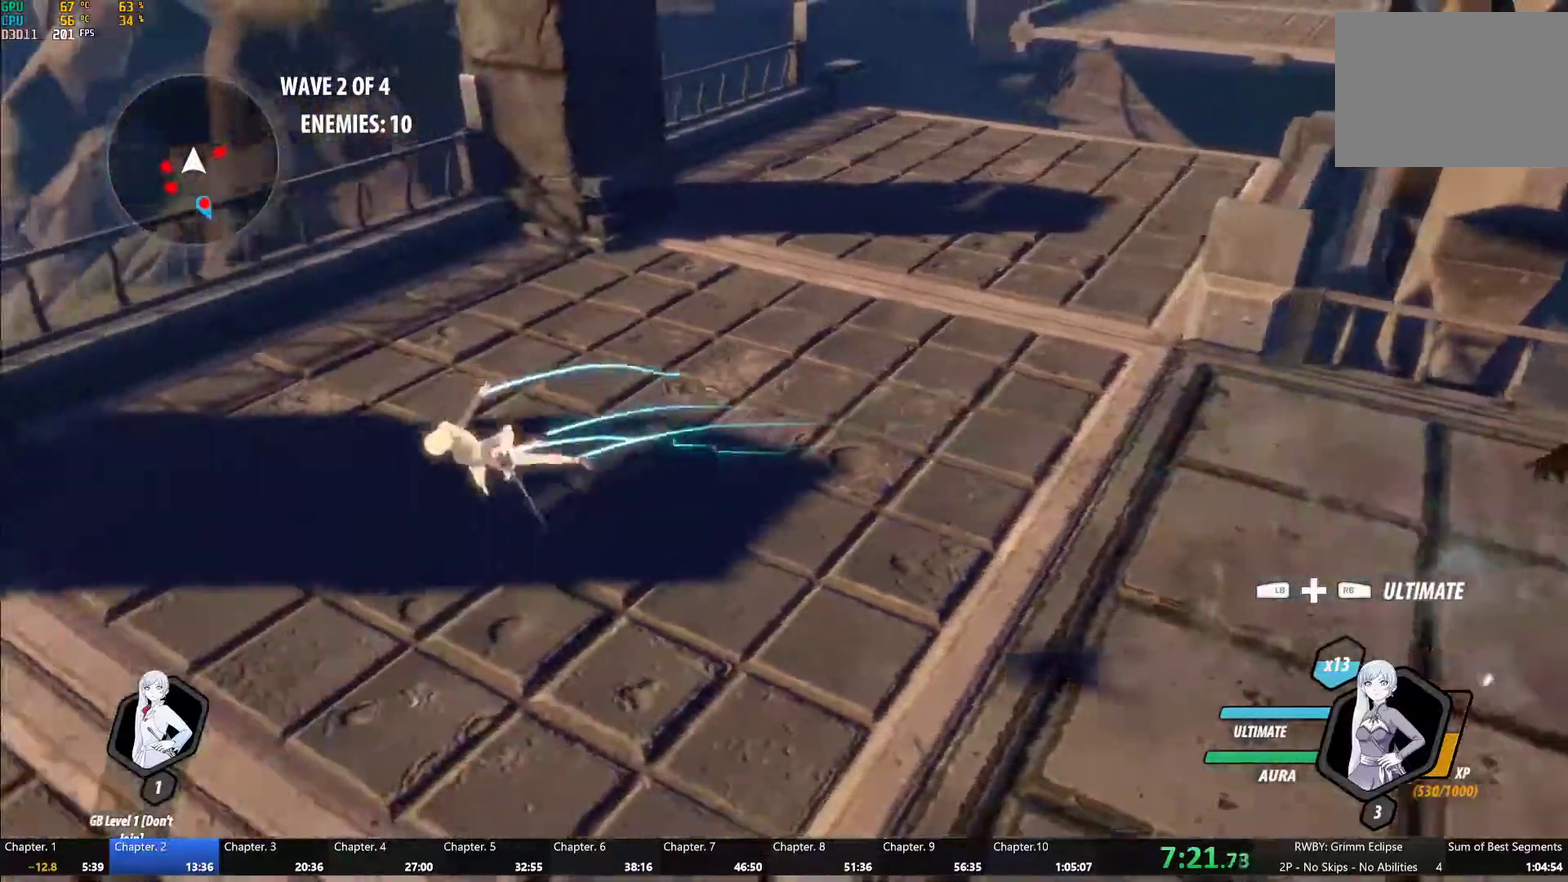
{"buttons": [], "left_stick": "down-left", "right_stick": "center", "events": [[100, "left_stick", "right"], [250, "A", "down"], [400, "A", "up"], [400, "B", "down"], [483, "B", "up"], [483, "left_stick", "down-left"]]}
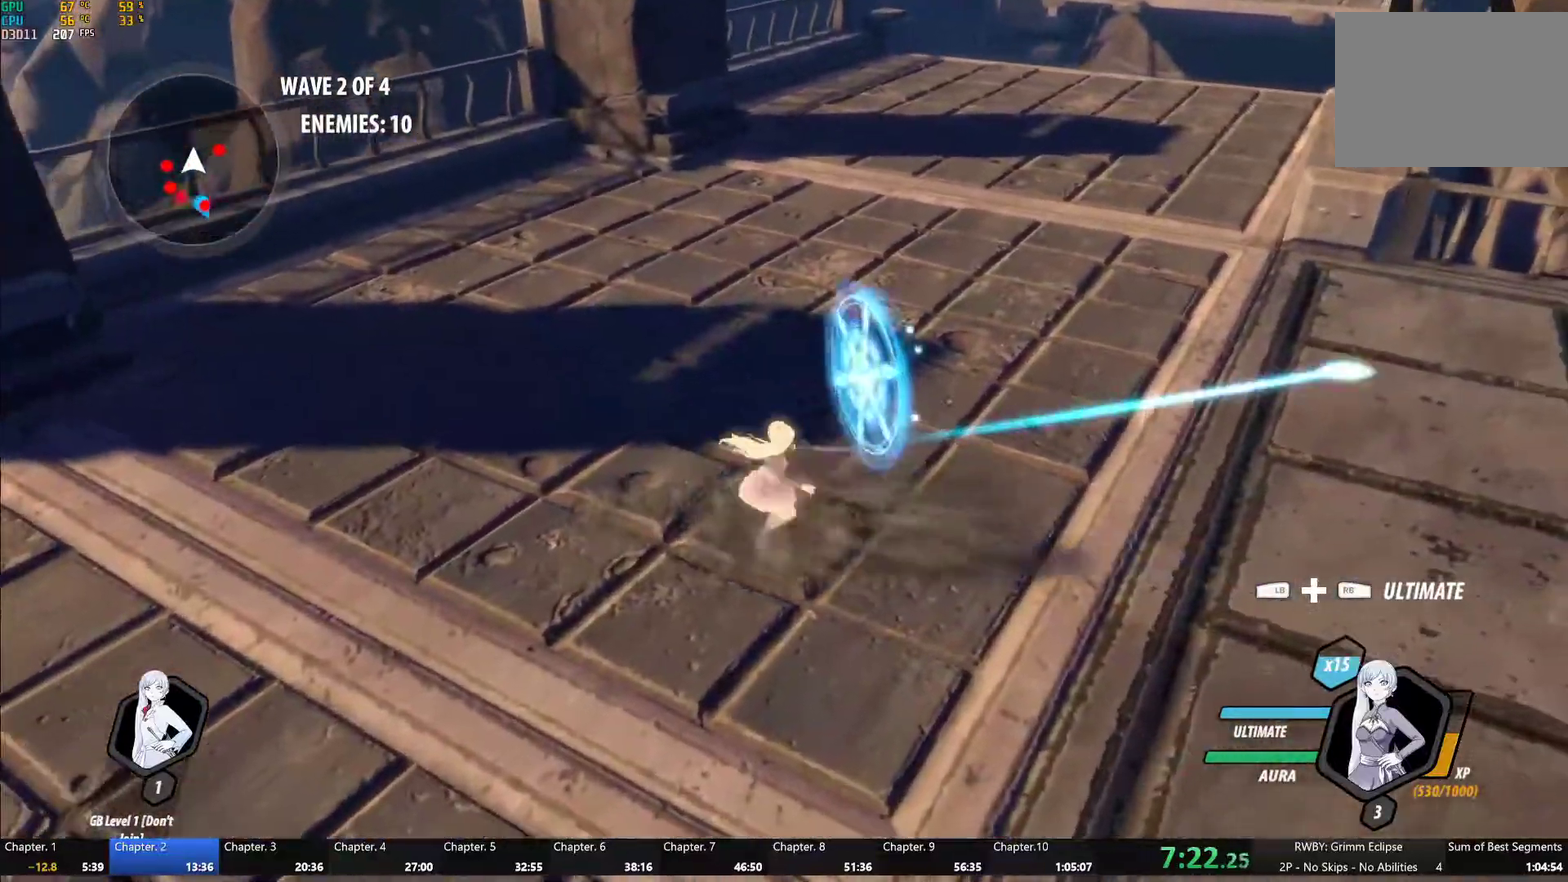
{"buttons": ["L1"], "left_stick": "left", "right_stick": "center", "events": [[67, "A", "down"], [67, "left_stick", "left"], [117, "A", "up"], [133, "Y", "down"], [183, "B", "down"], [217, "Y", "up"], [267, "left_stick", "down-left"], [367, "B", "up"], [417, "left_stick", "left"], [450, "L1", "down"]]}
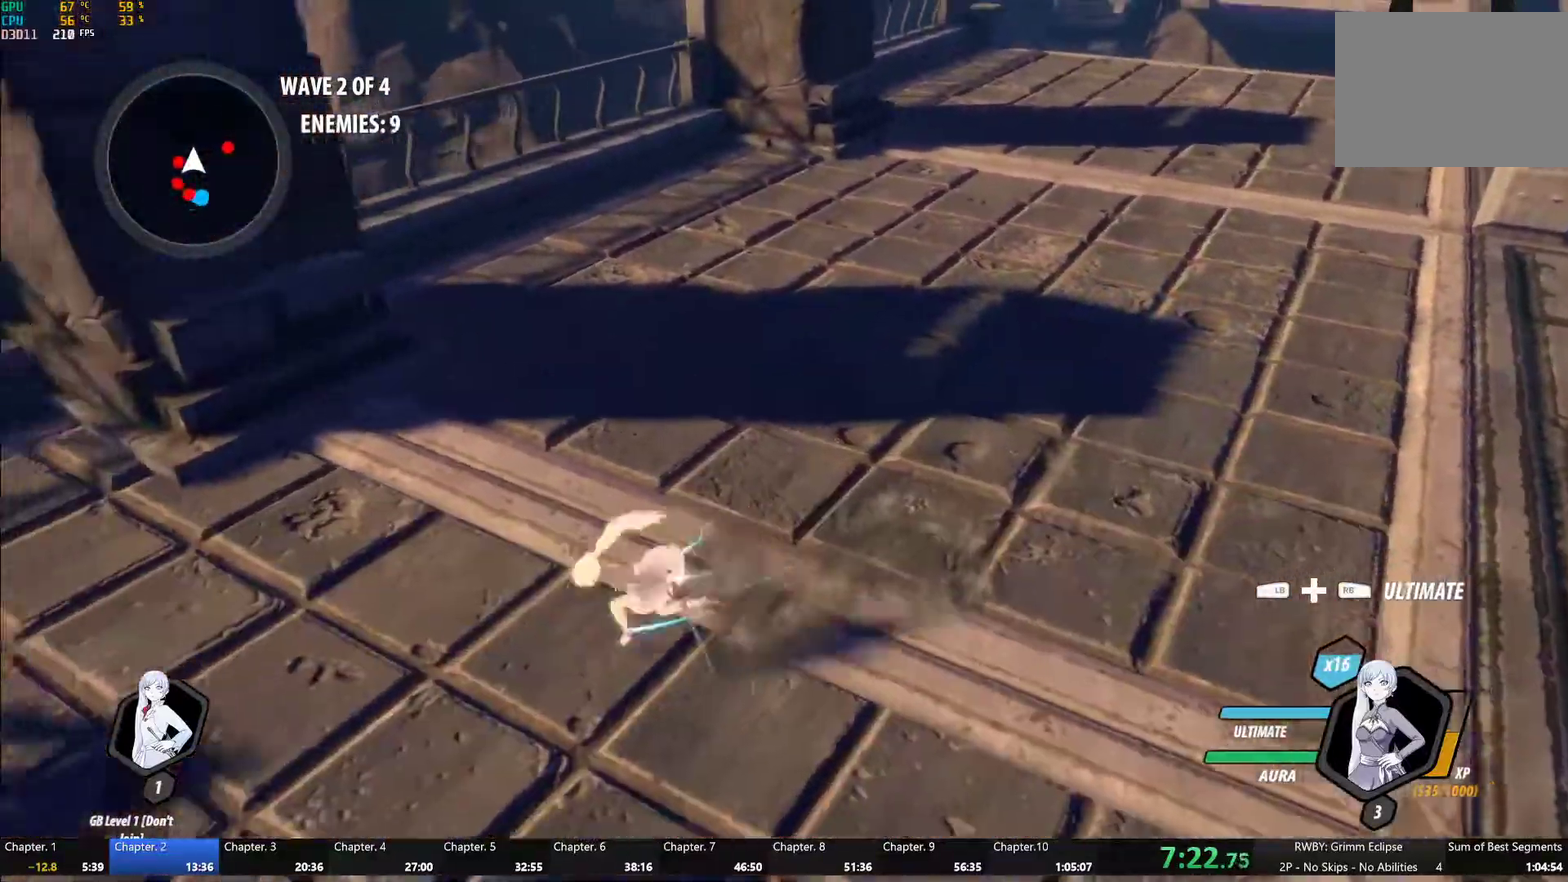
{"buttons": [], "left_stick": "left", "right_stick": "center", "events": [[67, "L1", "up"], [67, "left_stick", "down-left"], [133, "A", "down"], [267, "A", "up"], [283, "B", "down"], [383, "B", "up"], [400, "left_stick", "left"]]}
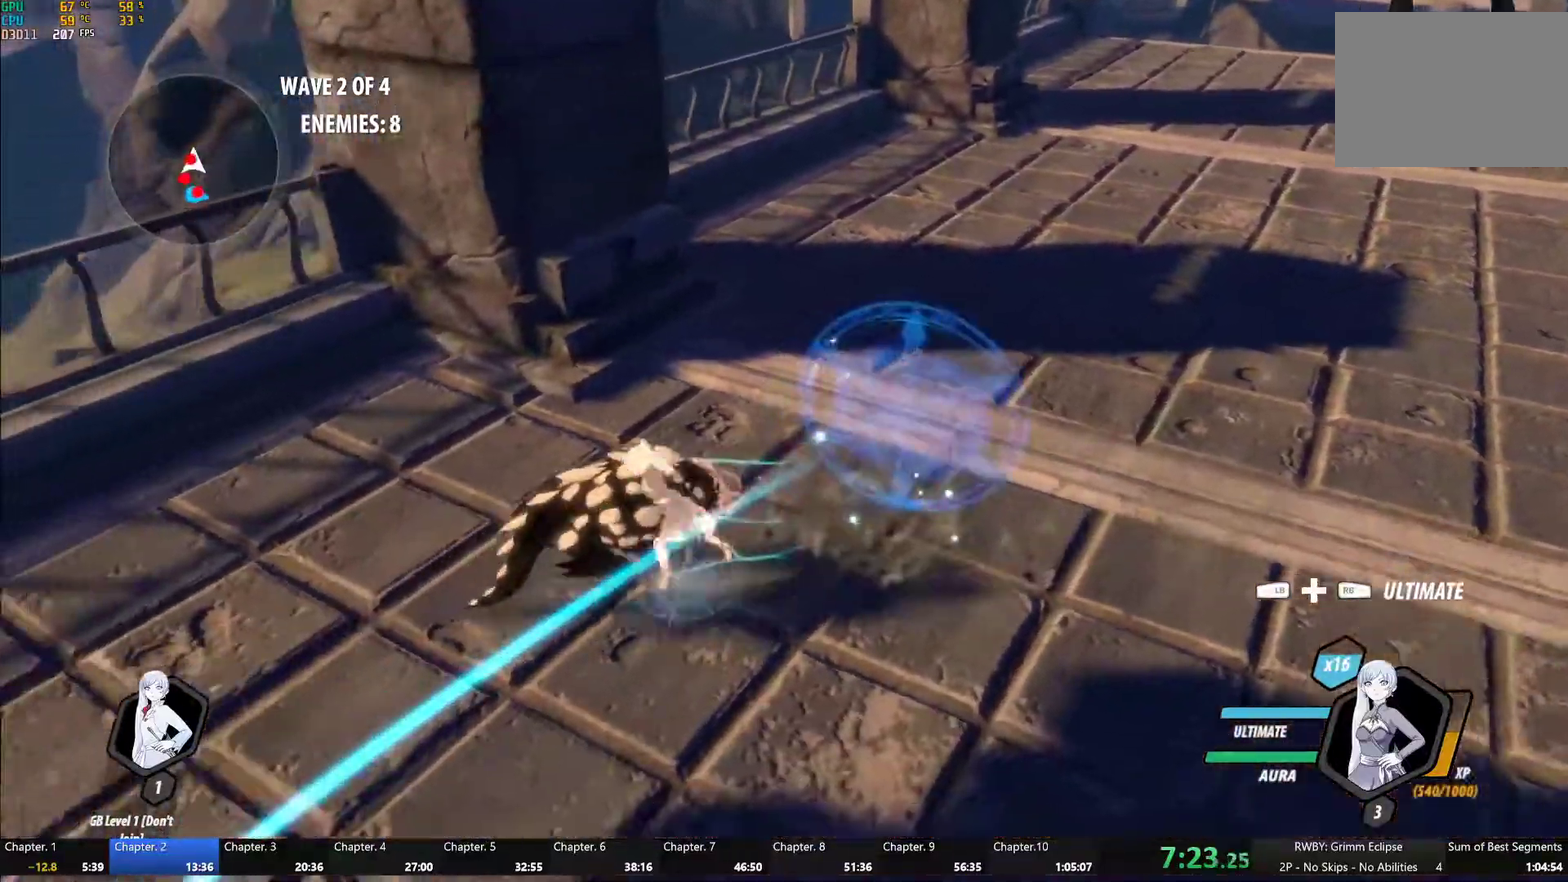
{"buttons": [], "left_stick": "center", "right_stick": "center", "events": [[33, "Y", "down"], [67, "left_stick", "up-left"], [150, "Y", "up"], [217, "left_stick", "center"], [300, "right_stick", "left"], [450, "right_stick", "center"]]}
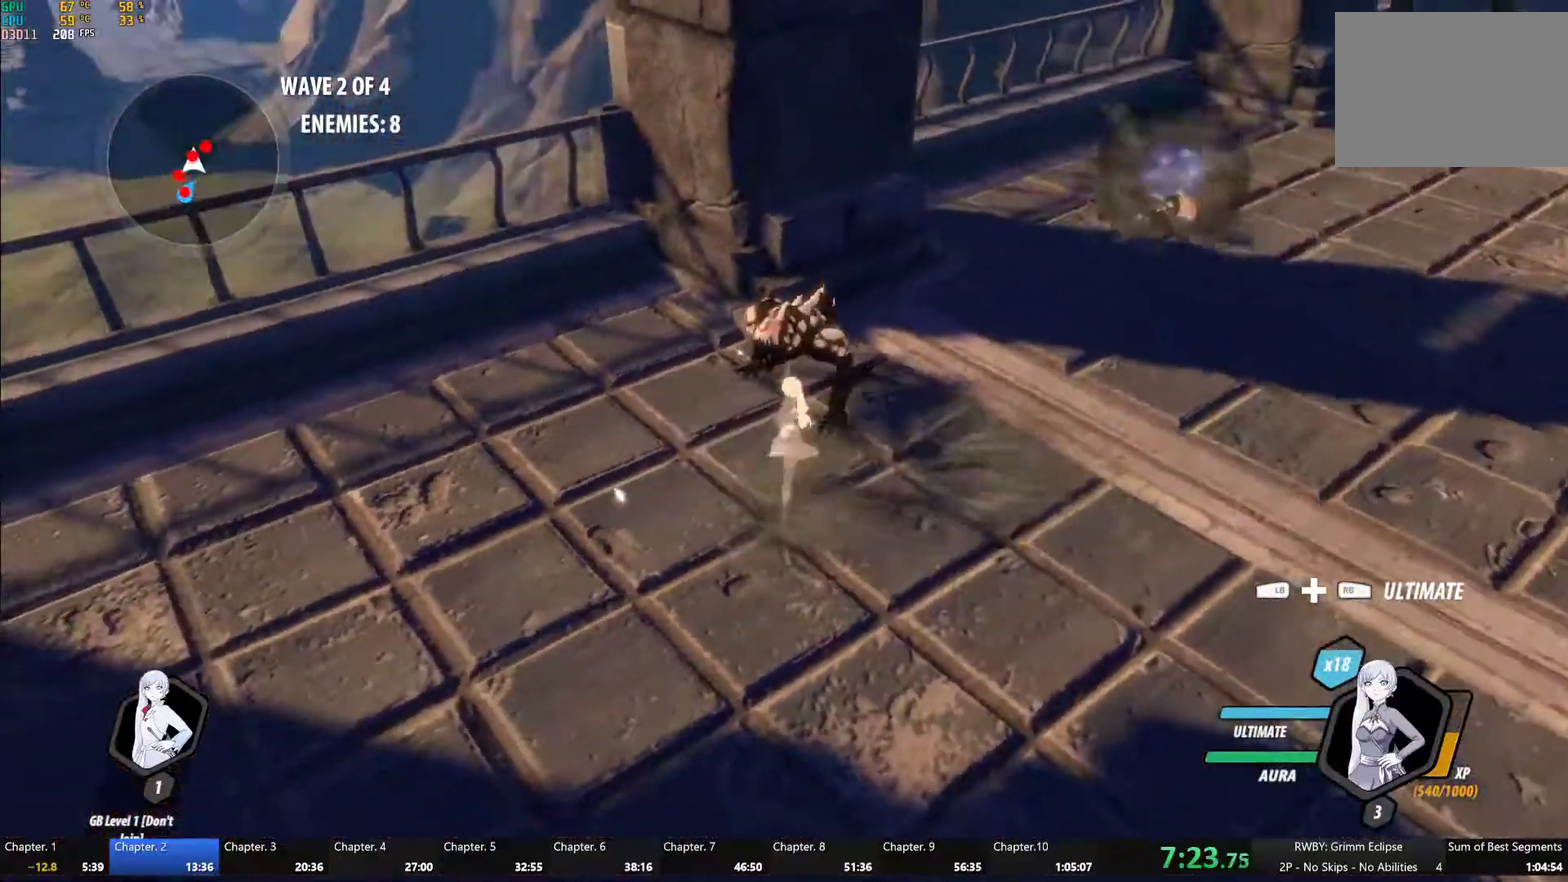
{"buttons": ["B"], "left_stick": "up", "right_stick": "center", "events": [[333, "A", "down"], [350, "left_stick", "up"], [500, "A", "up"], [500, "B", "down"]]}
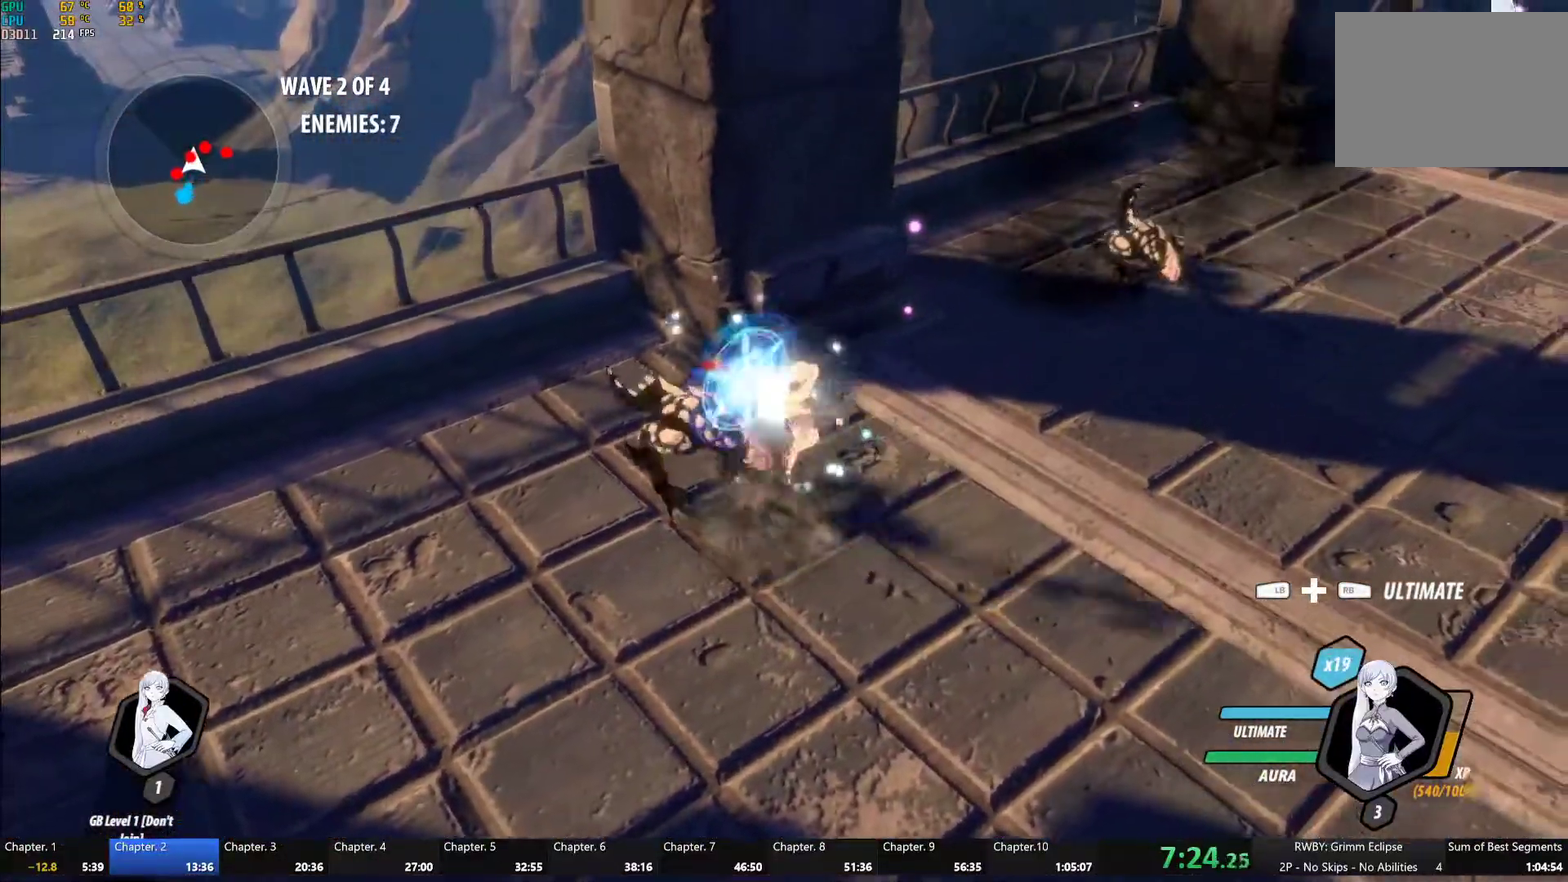
{"buttons": ["A"], "left_stick": "up-right", "right_stick": "center", "events": [[67, "B", "up"], [67, "left_stick", "up-right"], [100, "A", "down"], [150, "L1", "down"], [183, "A", "up"], [183, "Y", "down"], [250, "B", "down"], [267, "Y", "up"], [300, "L1", "up"], [333, "B", "up"], [417, "A", "down"]]}
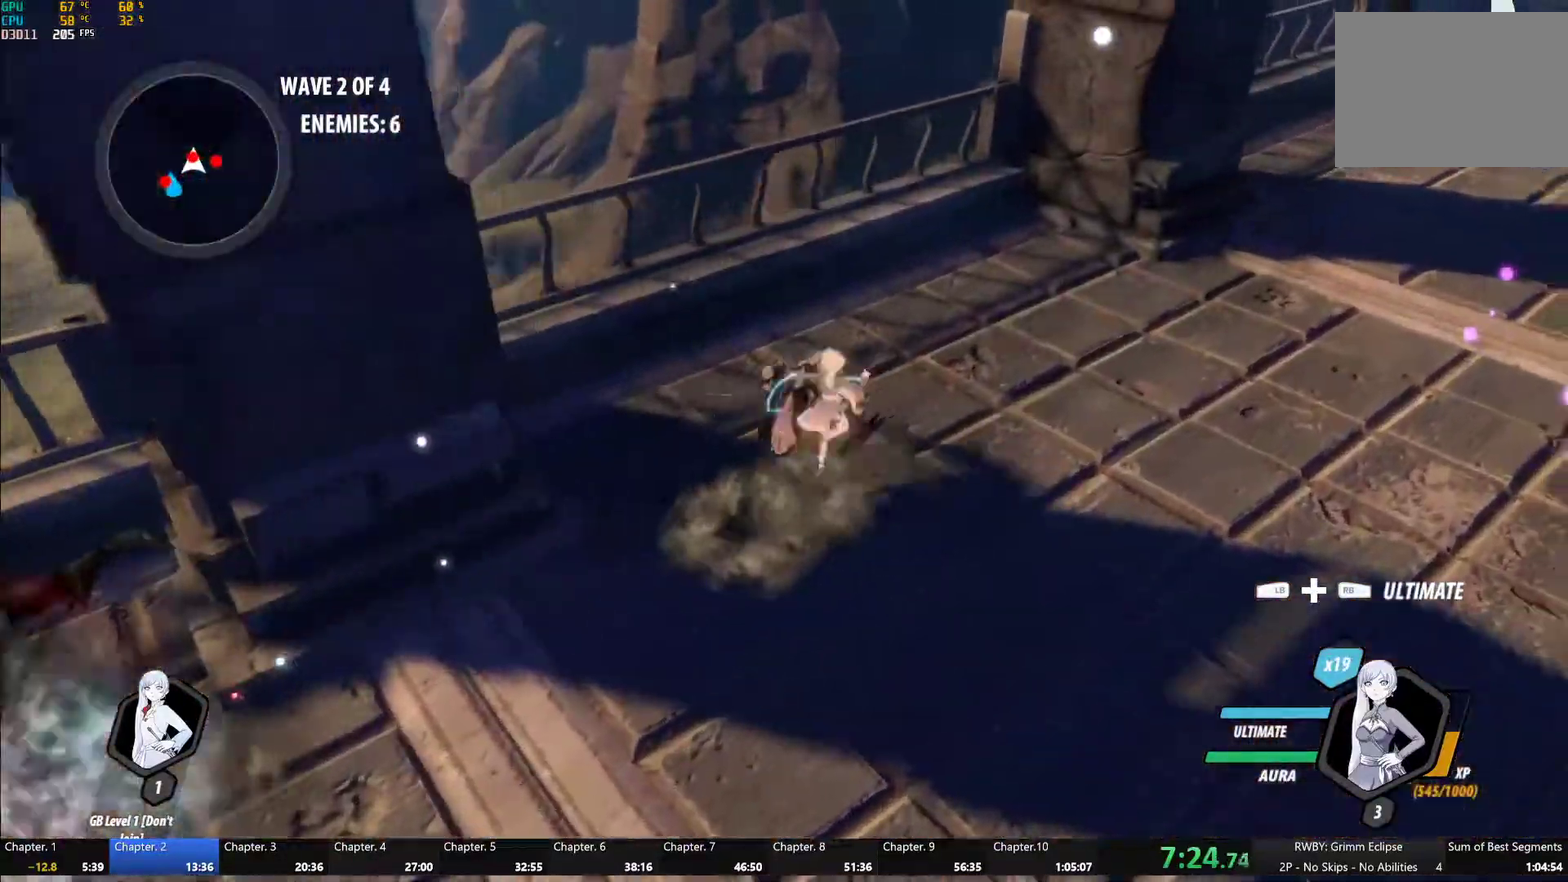
{"buttons": [], "left_stick": "center", "right_stick": "left", "events": [[17, "left_stick", "up"], [67, "A", "up"], [83, "B", "down"], [150, "B", "up"], [233, "Y", "down"], [283, "left_stick", "center"], [333, "Y", "up"], [400, "right_stick", "left"]]}
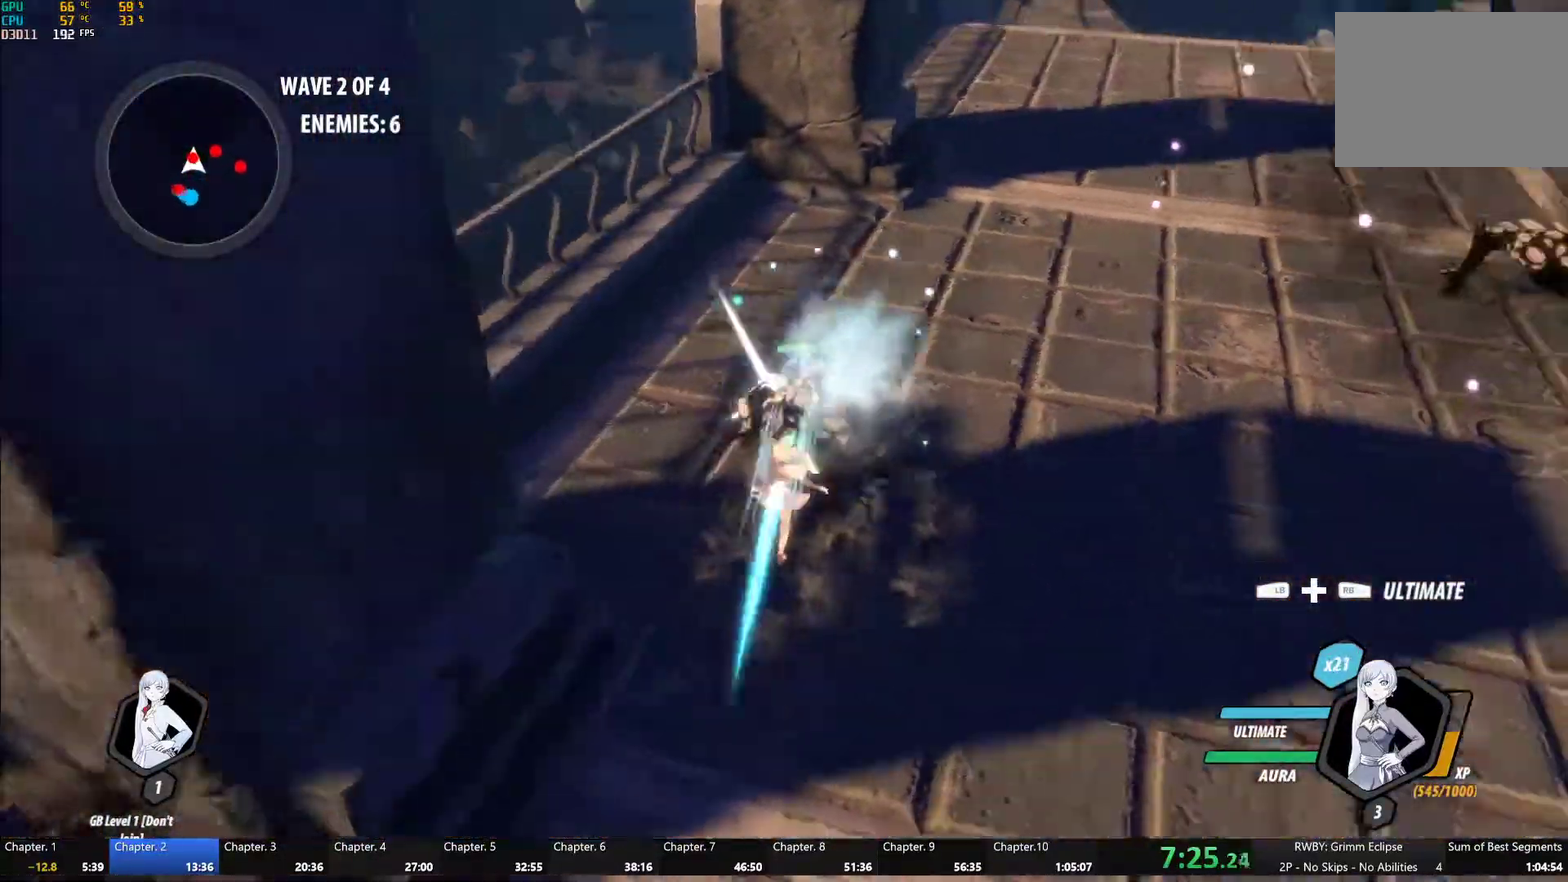
{"buttons": ["A", "L1"], "left_stick": "up-right", "right_stick": "center", "events": [[367, "right_stick", "center"], [467, "A", "down"], [467, "left_stick", "up-right"], [483, "L1", "down"]]}
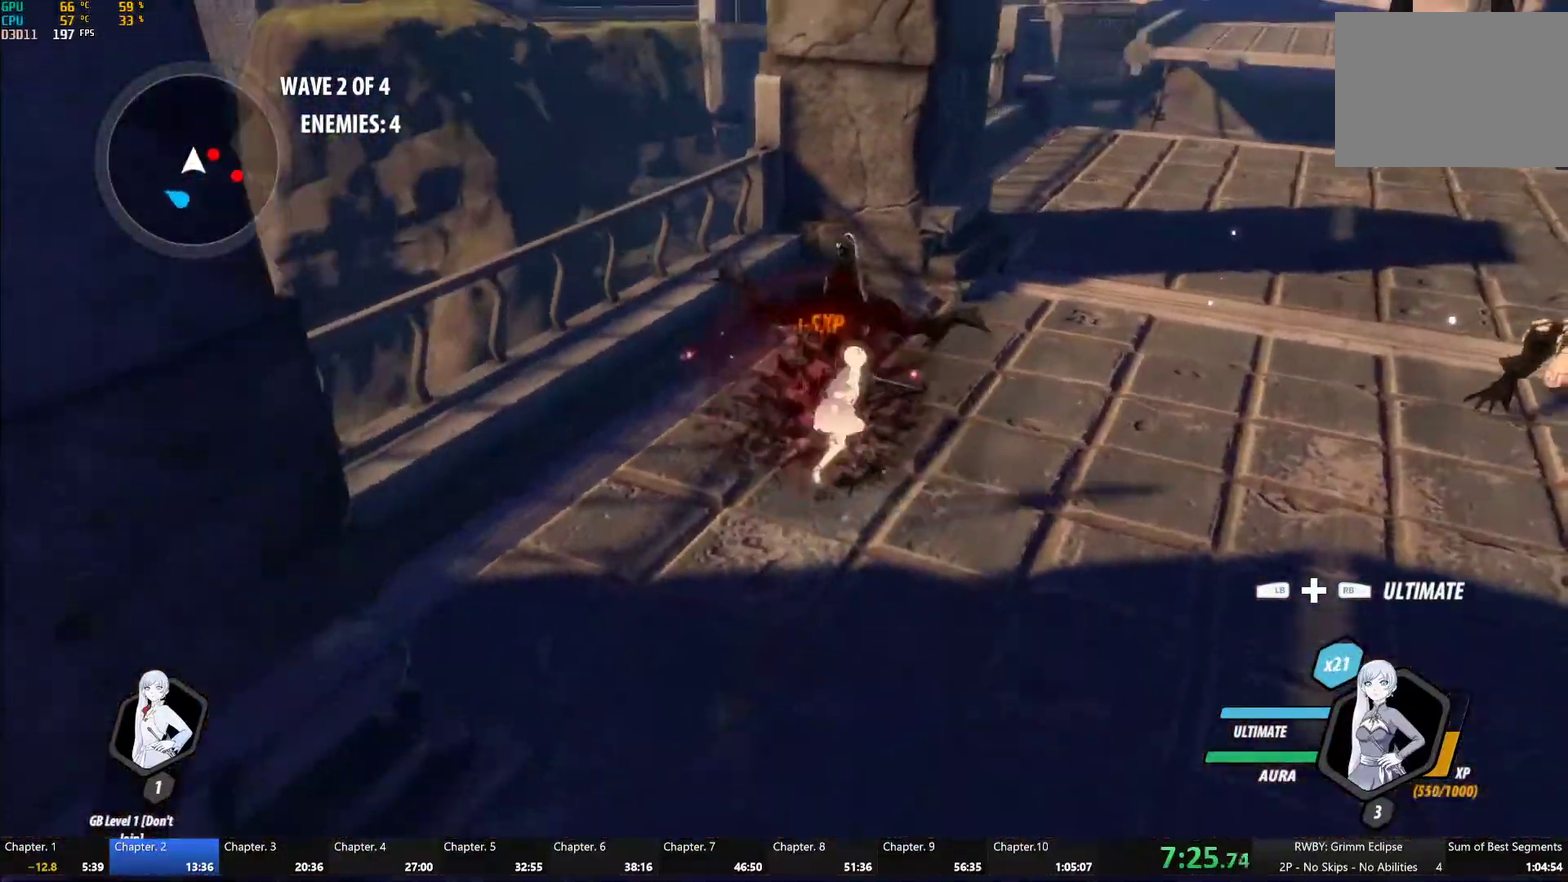
{"buttons": ["B"], "left_stick": "down-right", "right_stick": "center", "events": [[33, "A", "up"], [33, "Y", "down"], [83, "B", "down"], [133, "Y", "up"], [150, "L1", "up"], [183, "B", "up"], [200, "left_stick", "right"], [283, "A", "down"], [417, "A", "up"], [417, "B", "down"], [467, "left_stick", "down-right"]]}
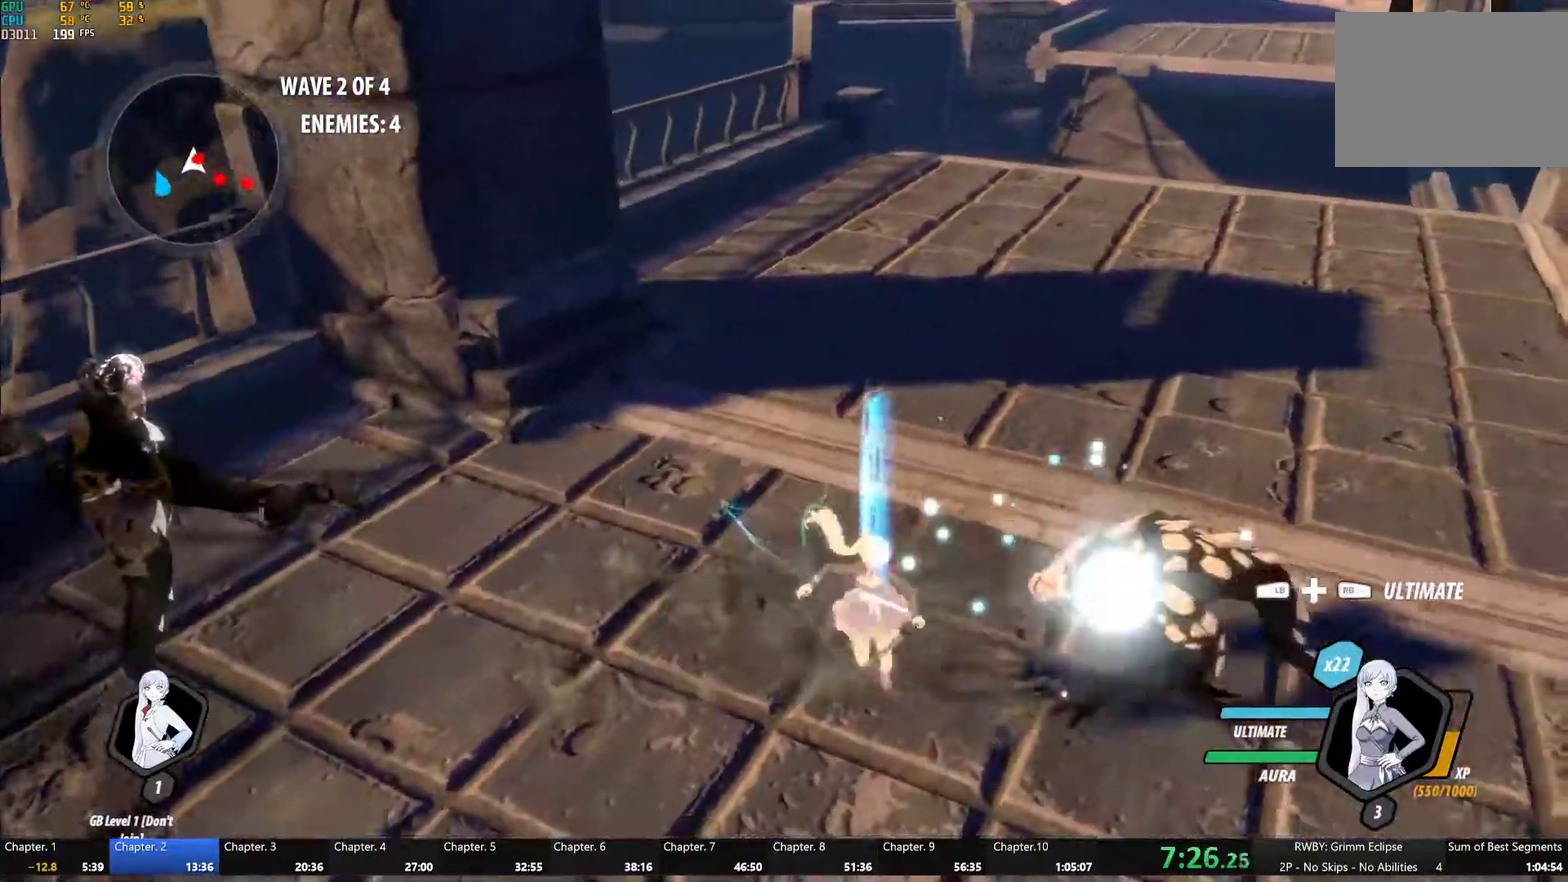
{"buttons": [], "left_stick": "center", "right_stick": "right", "events": [[17, "B", "up"], [50, "left_stick", "right"], [100, "Y", "down"], [133, "left_stick", "up-right"], [200, "Y", "up"], [233, "left_stick", "center"], [350, "right_stick", "right"]]}
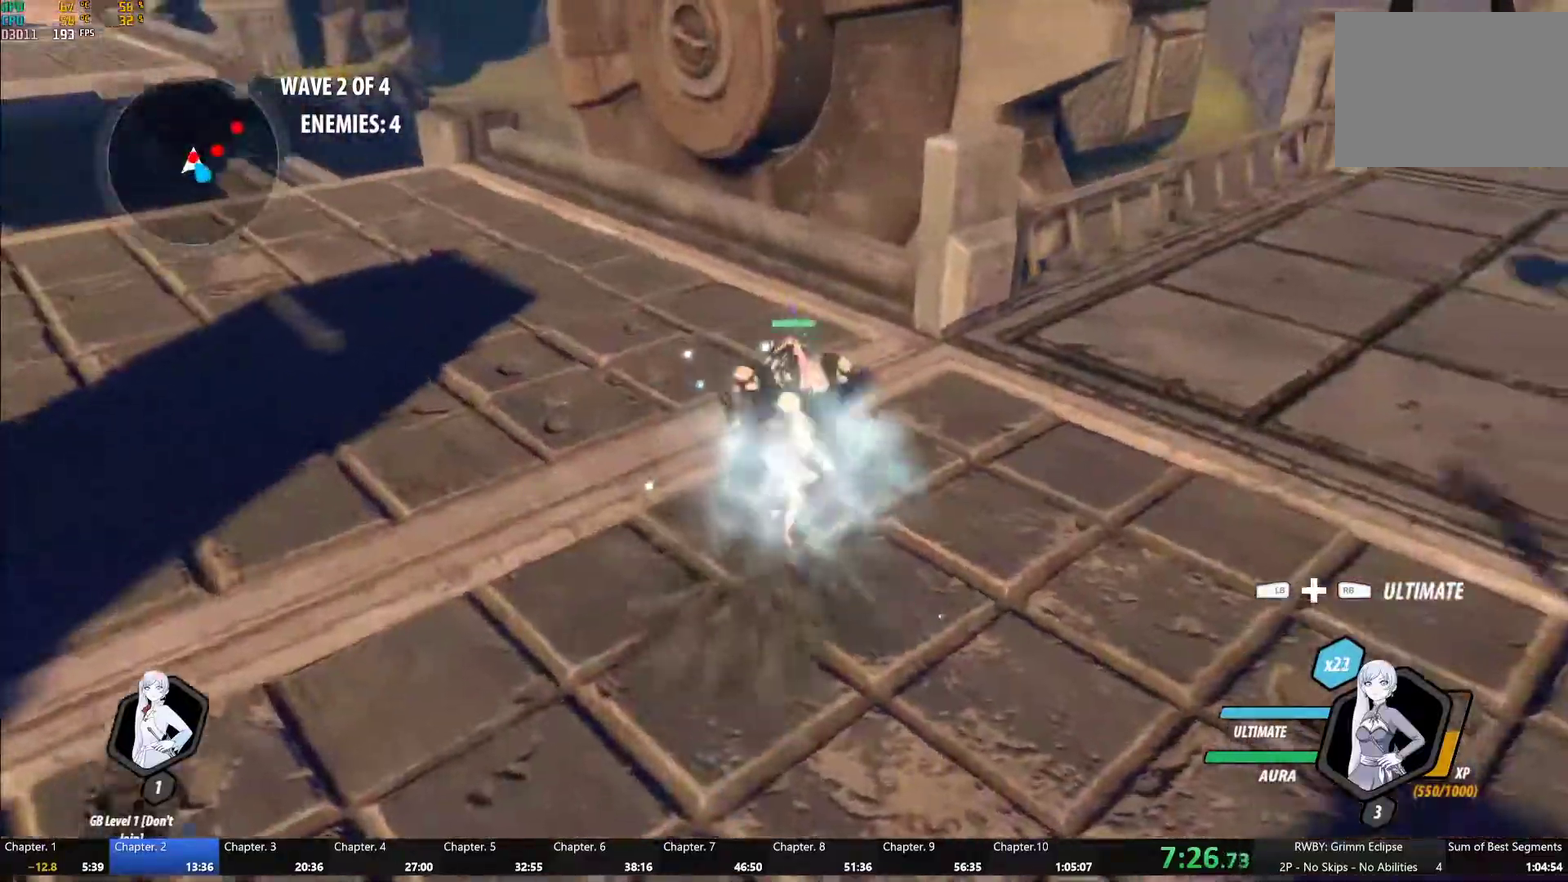
{"buttons": ["B"], "left_stick": "right", "right_stick": "center", "events": [[100, "left_stick", "down-right"], [183, "right_stick", "center"], [367, "A", "down"], [383, "L1", "down"], [400, "left_stick", "right"], [417, "A", "up"], [417, "Y", "down"], [450, "B", "down"], [483, "Y", "up"], [500, "L1", "up"]]}
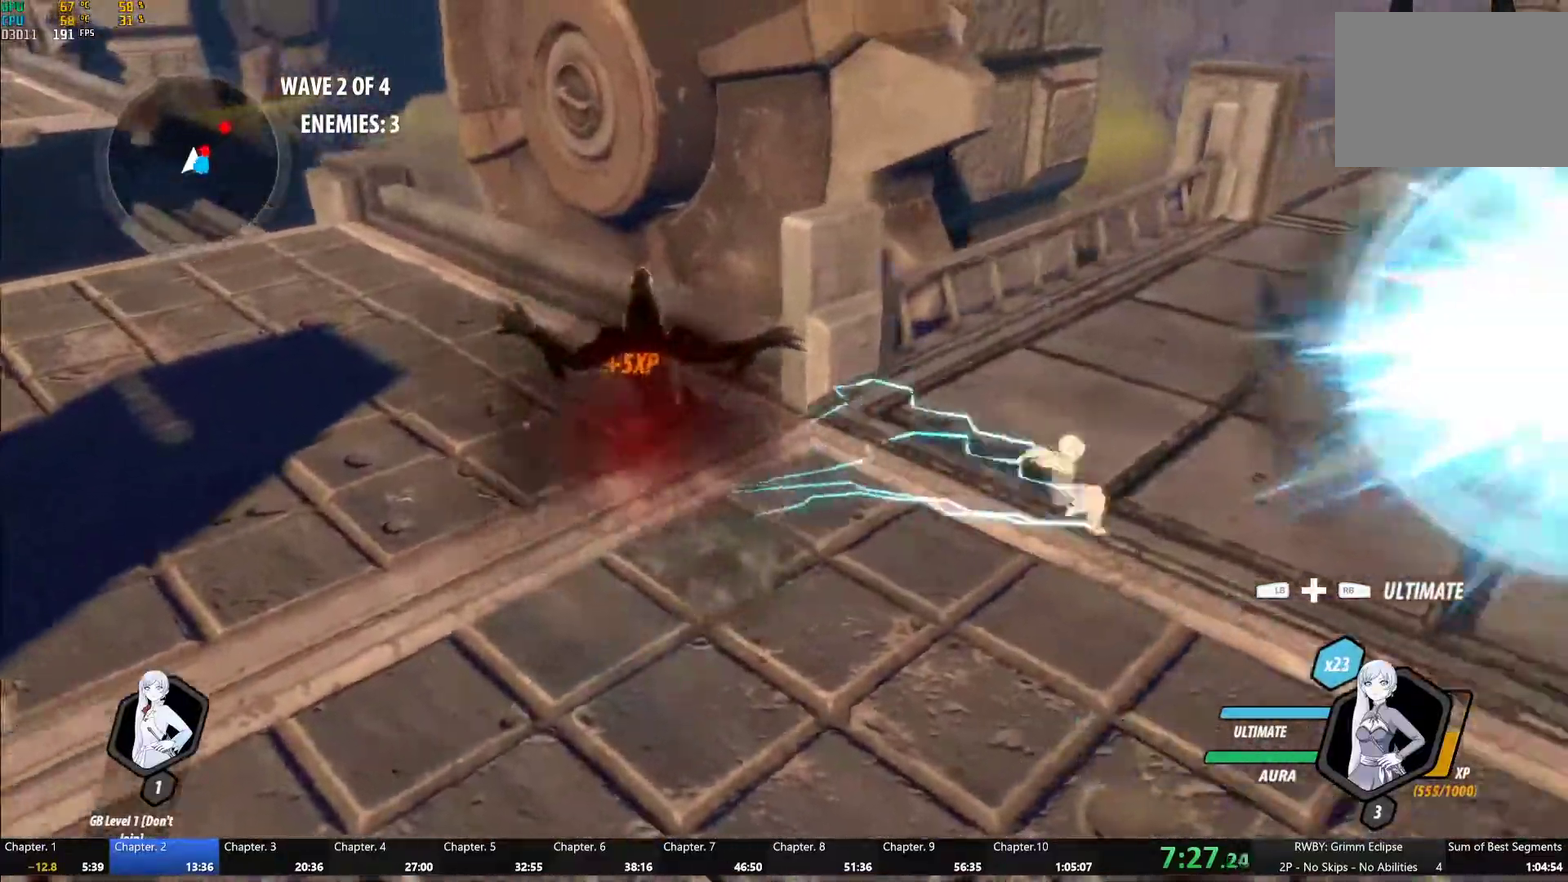
{"buttons": ["Y", "L1"], "left_stick": "up-right", "right_stick": "center", "events": [[33, "B", "up"], [67, "A", "down"], [117, "A", "up"], [117, "L1", "down"], [133, "Y", "down"], [167, "B", "down"], [200, "Y", "up"], [217, "L1", "up"], [267, "B", "up"], [317, "left_stick", "up-right"], [333, "A", "down"], [400, "L1", "down"], [467, "A", "up"], [467, "Y", "down"]]}
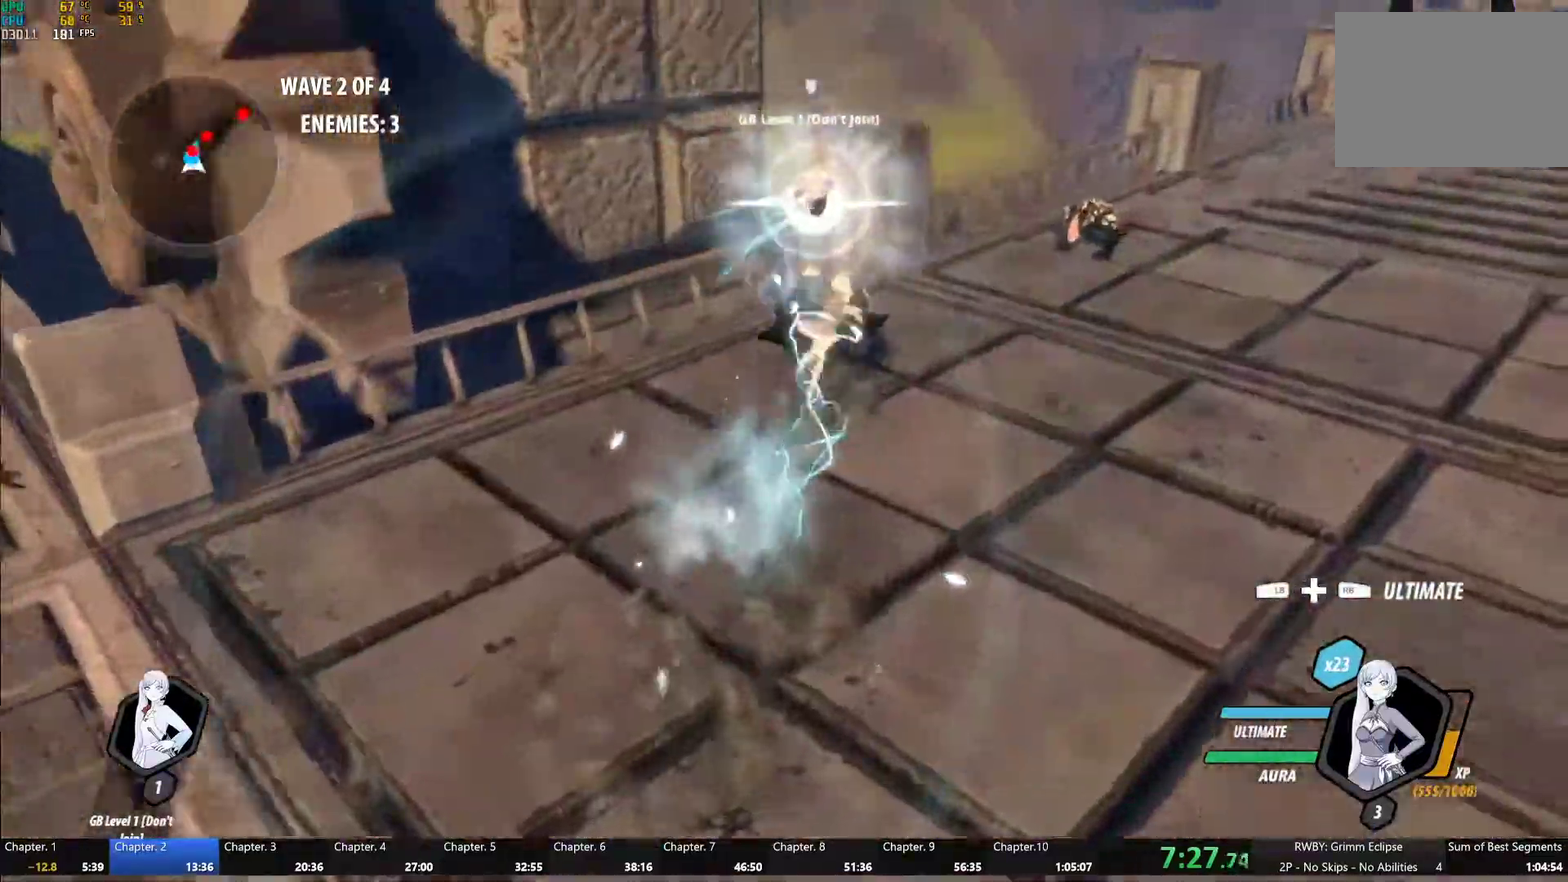
{"buttons": ["A"], "left_stick": "up-right", "right_stick": "center", "events": [[50, "B", "down"], [67, "Y", "up"], [100, "L1", "up"], [167, "B", "up"], [300, "L1", "down"], [433, "L1", "up"], [483, "A", "down"]]}
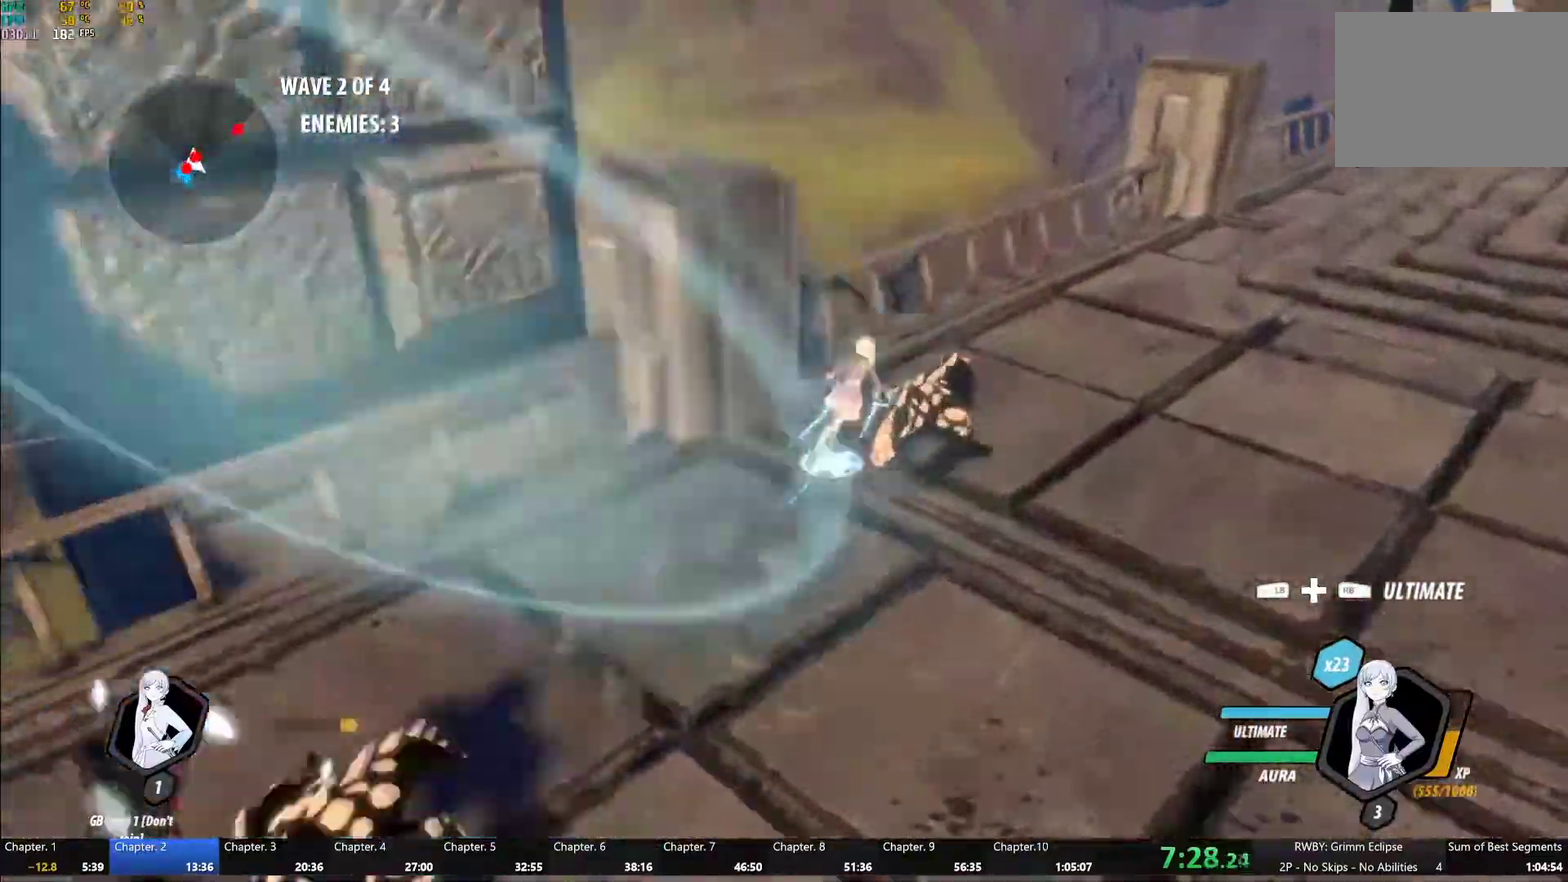
{"buttons": [], "left_stick": "up-right", "right_stick": "center", "events": [[100, "left_stick", "center"], [117, "A", "up"], [150, "B", "down"], [250, "B", "up"], [283, "left_stick", "right"], [333, "Y", "down"], [367, "left_stick", "up-right"], [467, "Y", "up"]]}
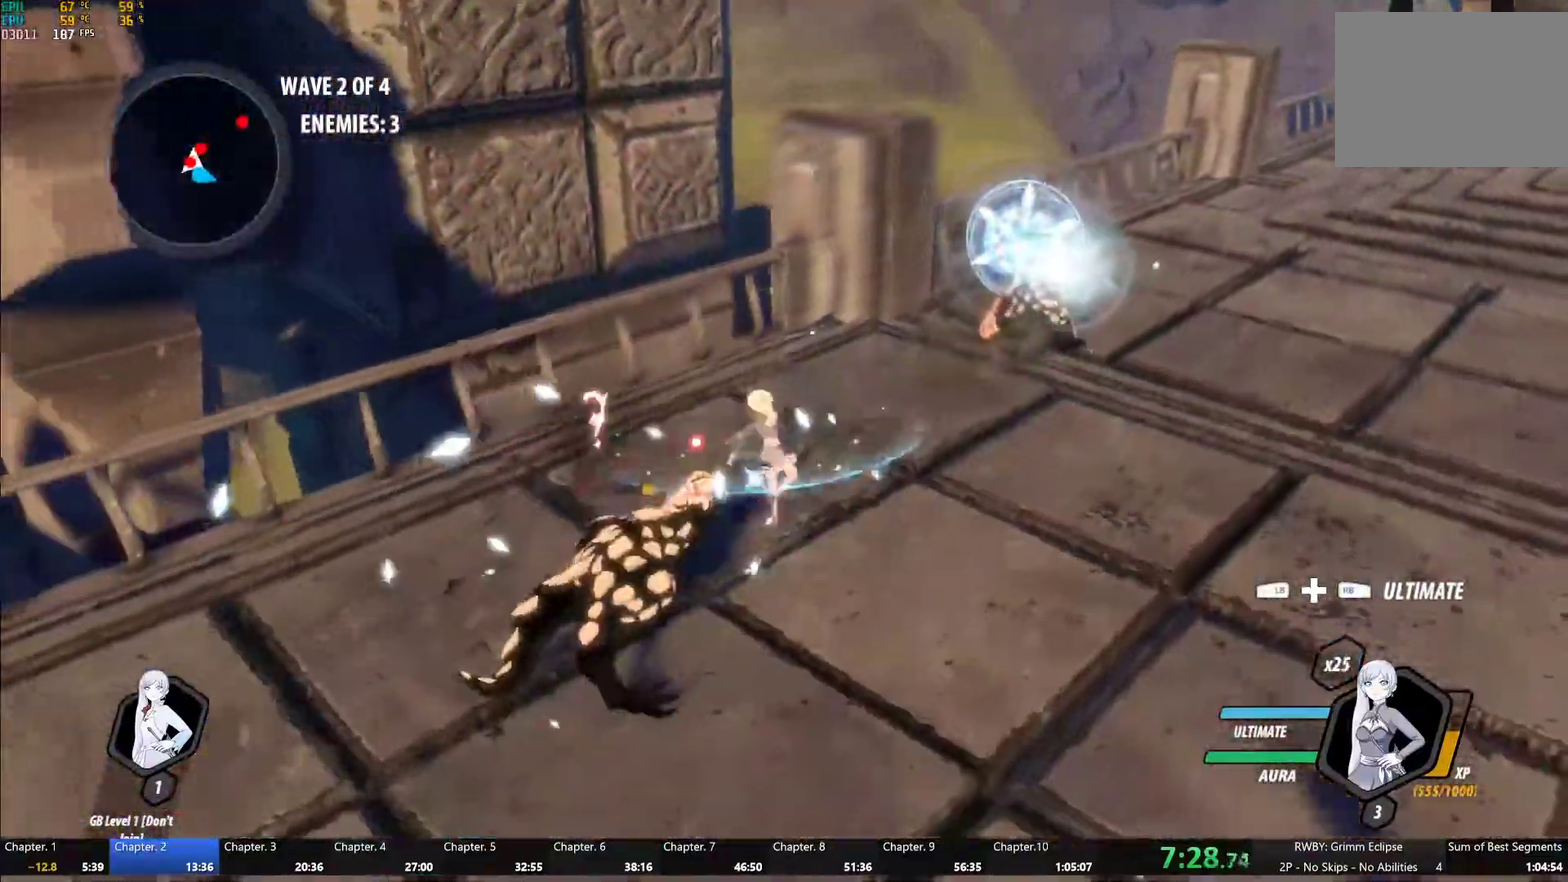
{"buttons": ["B"], "left_stick": "center", "right_stick": "center", "events": [[267, "A", "down"], [317, "L1", "down"], [367, "A", "up"], [383, "Y", "down"], [417, "L1", "up"], [467, "B", "down"], [467, "Y", "up"], [483, "left_stick", "center"]]}
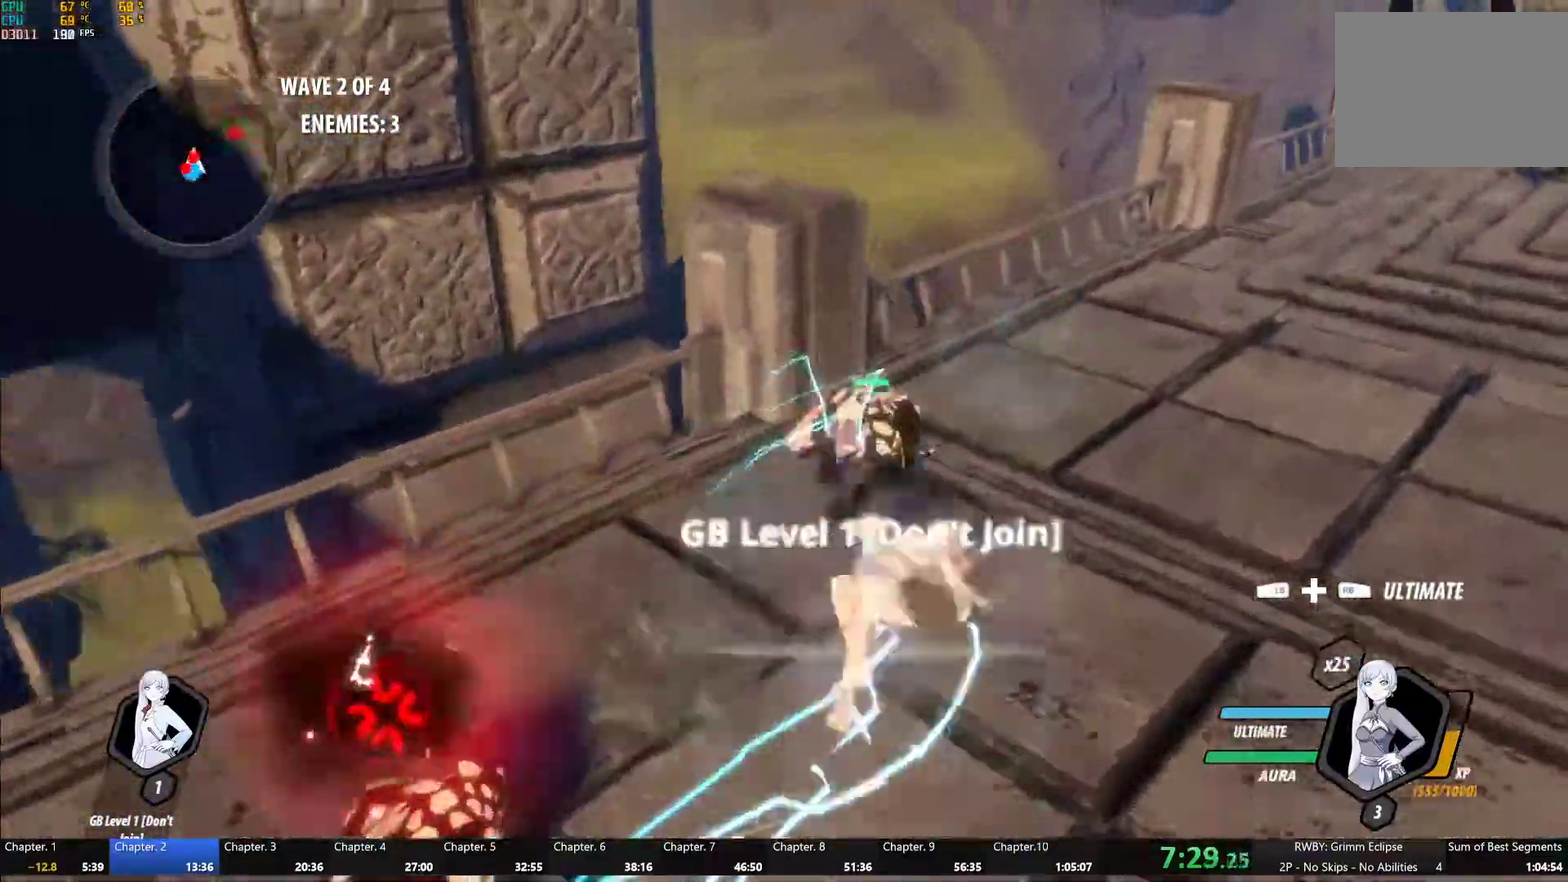
{"buttons": [], "left_stick": "center", "right_stick": "left", "events": [[33, "B", "up"], [133, "Y", "down"], [233, "Y", "up"], [433, "right_stick", "left"]]}
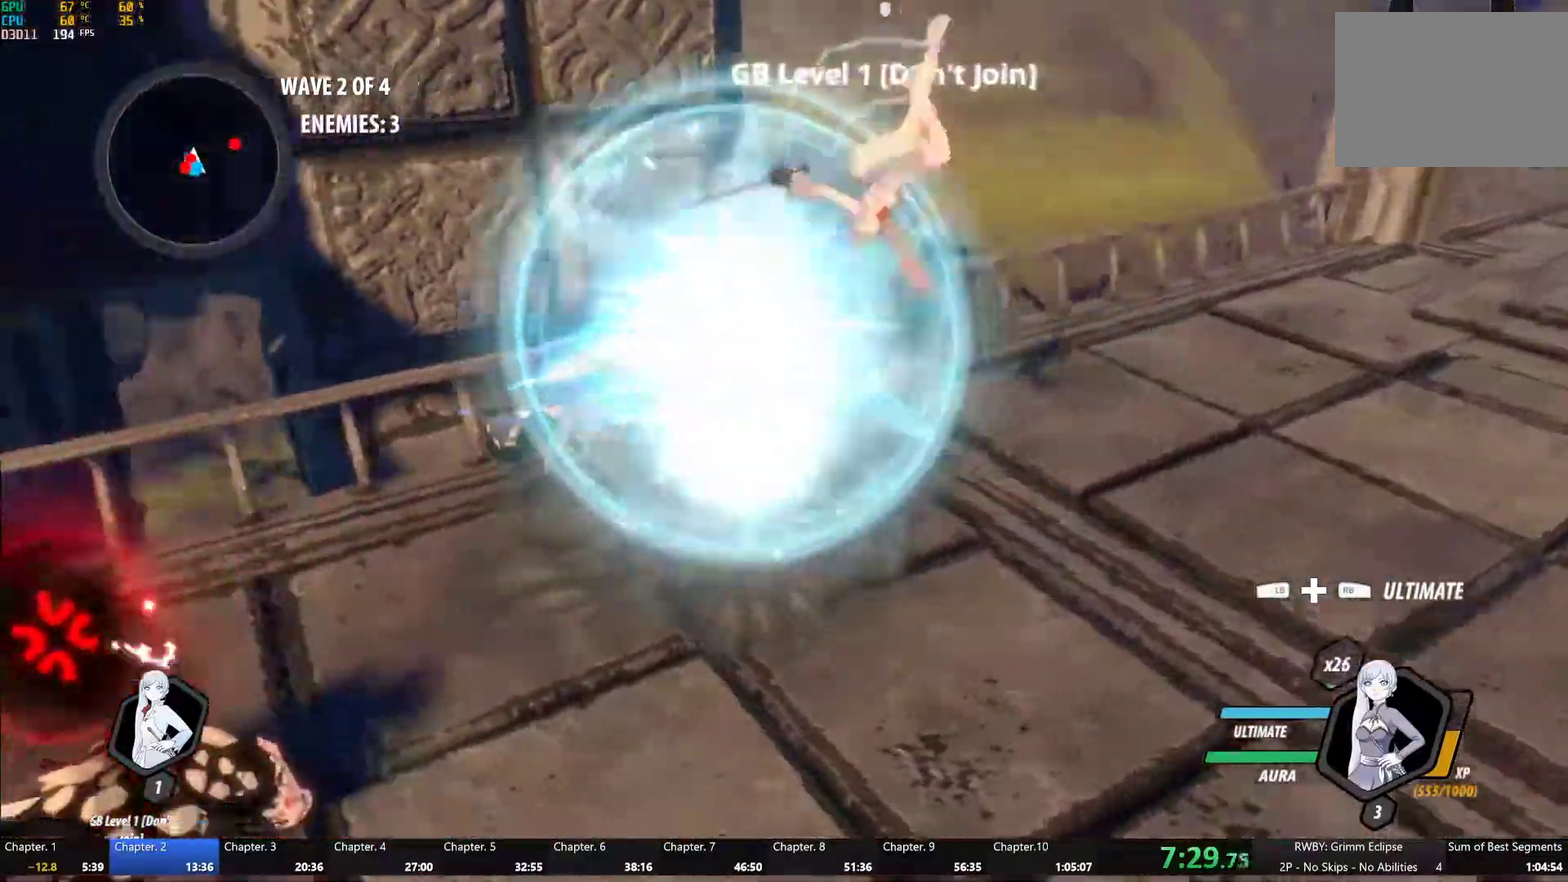
{"buttons": ["Y"], "left_stick": "down-left", "right_stick": "center", "events": [[100, "right_stick", "center"], [200, "left_stick", "down-left"], [367, "L1", "down"], [367, "Y", "down"], [467, "L1", "up"]]}
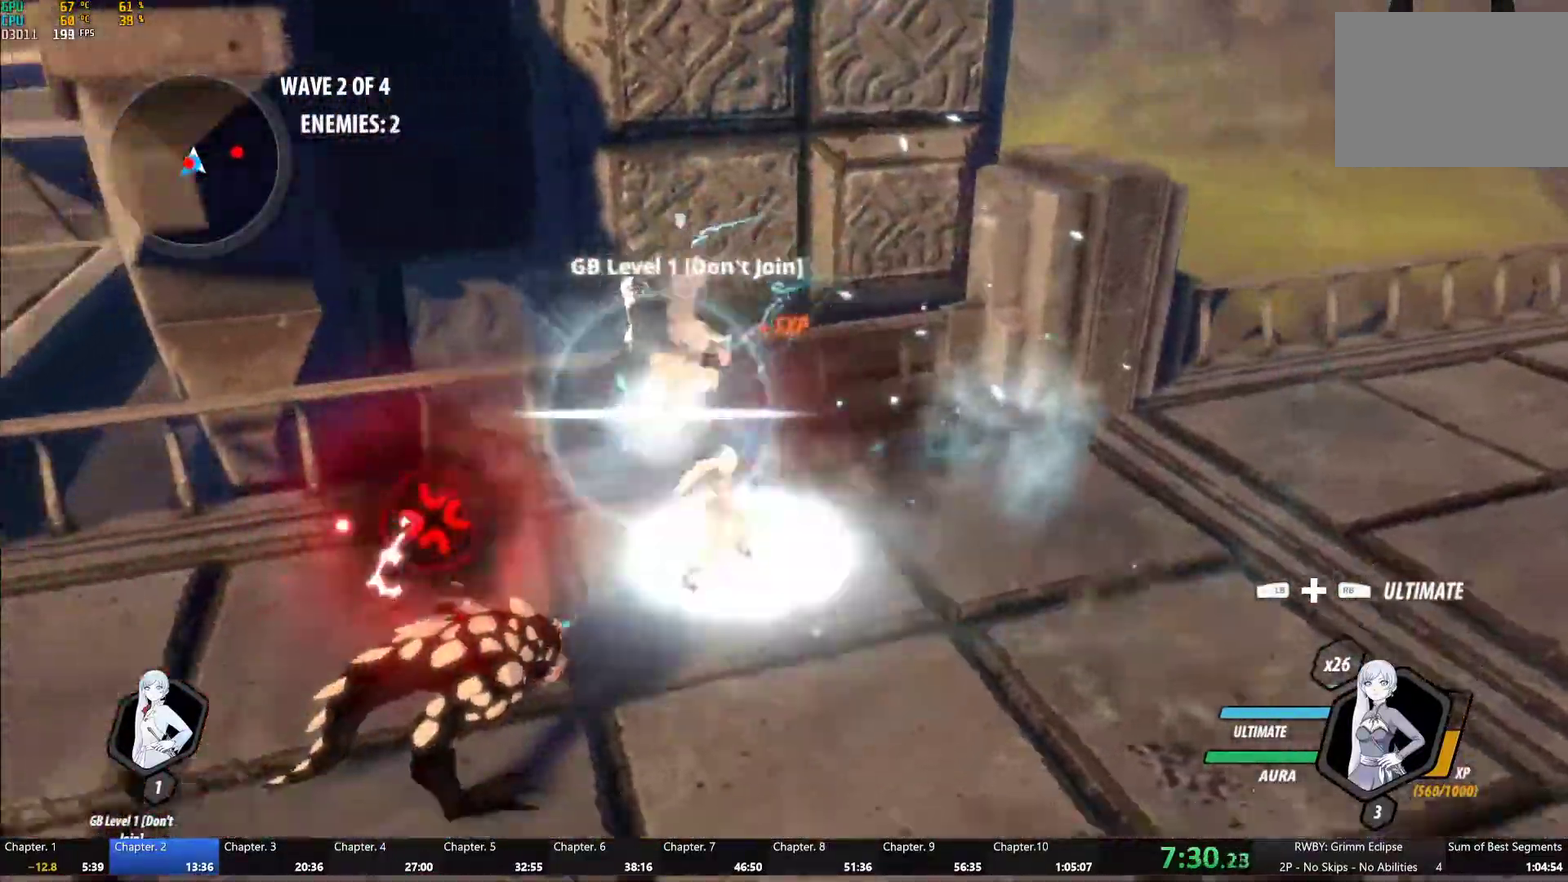
{"buttons": [], "left_stick": "right", "right_stick": "center", "events": [[83, "left_stick", "center"], [117, "Y", "up"], [267, "right_stick", "right"], [467, "left_stick", "right"], [500, "right_stick", "center"]]}
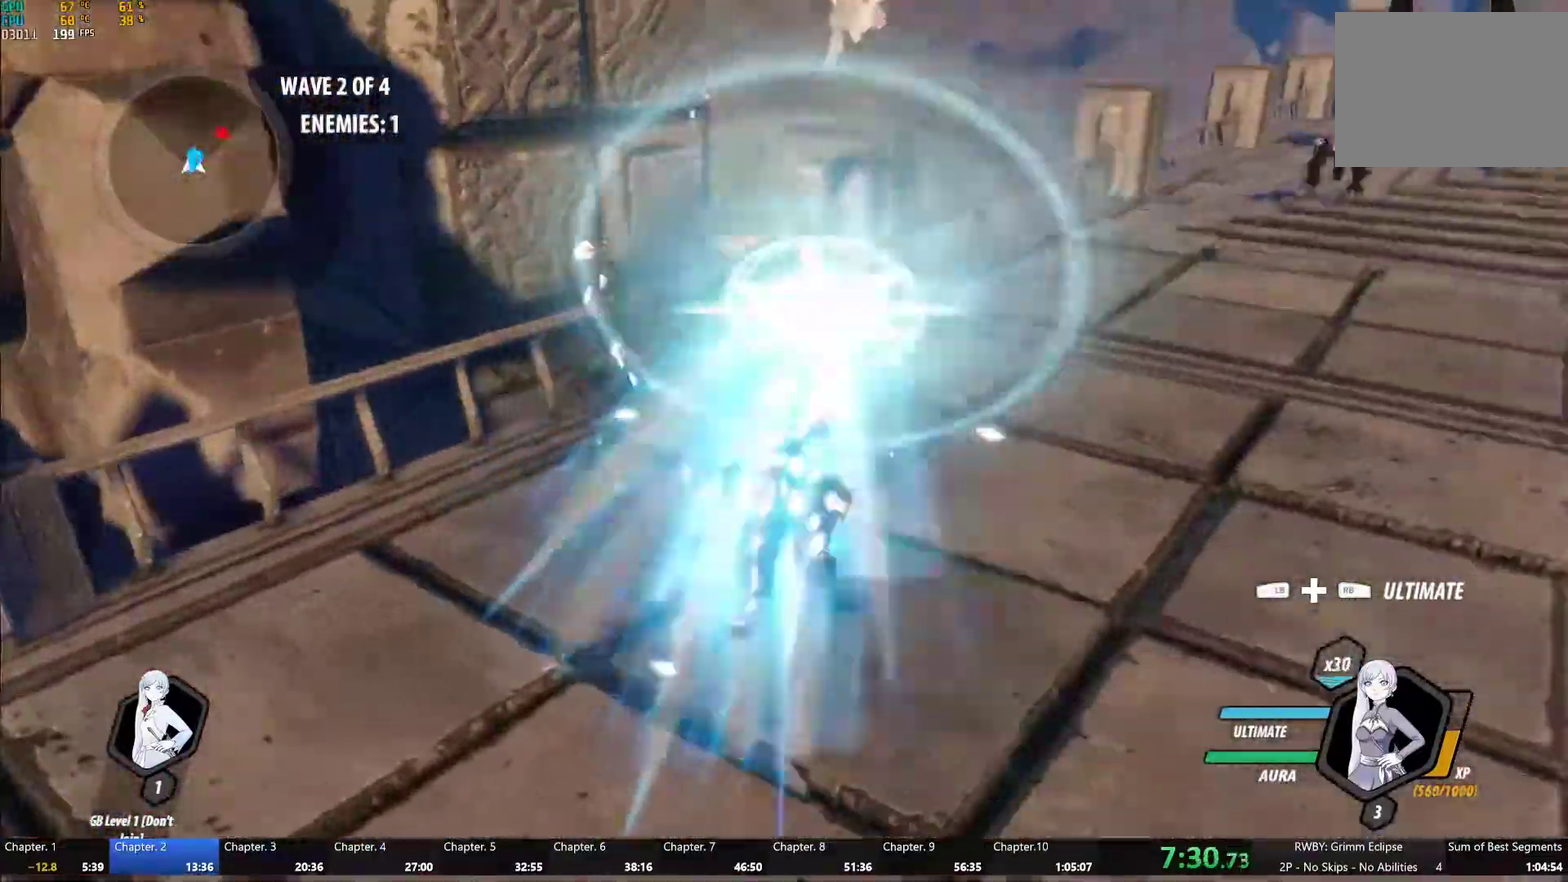
{"buttons": ["B", "L1"], "left_stick": "up-right", "right_stick": "center", "events": [[167, "A", "down"], [167, "left_stick", "up-right"], [183, "L1", "down"], [217, "A", "up"], [217, "Y", "down"], [267, "B", "down"], [267, "Y", "up"], [317, "B", "up"], [317, "L1", "up"], [367, "A", "down"], [400, "L1", "down"], [417, "A", "up"], [433, "Y", "down"], [467, "B", "down"], [483, "Y", "up"]]}
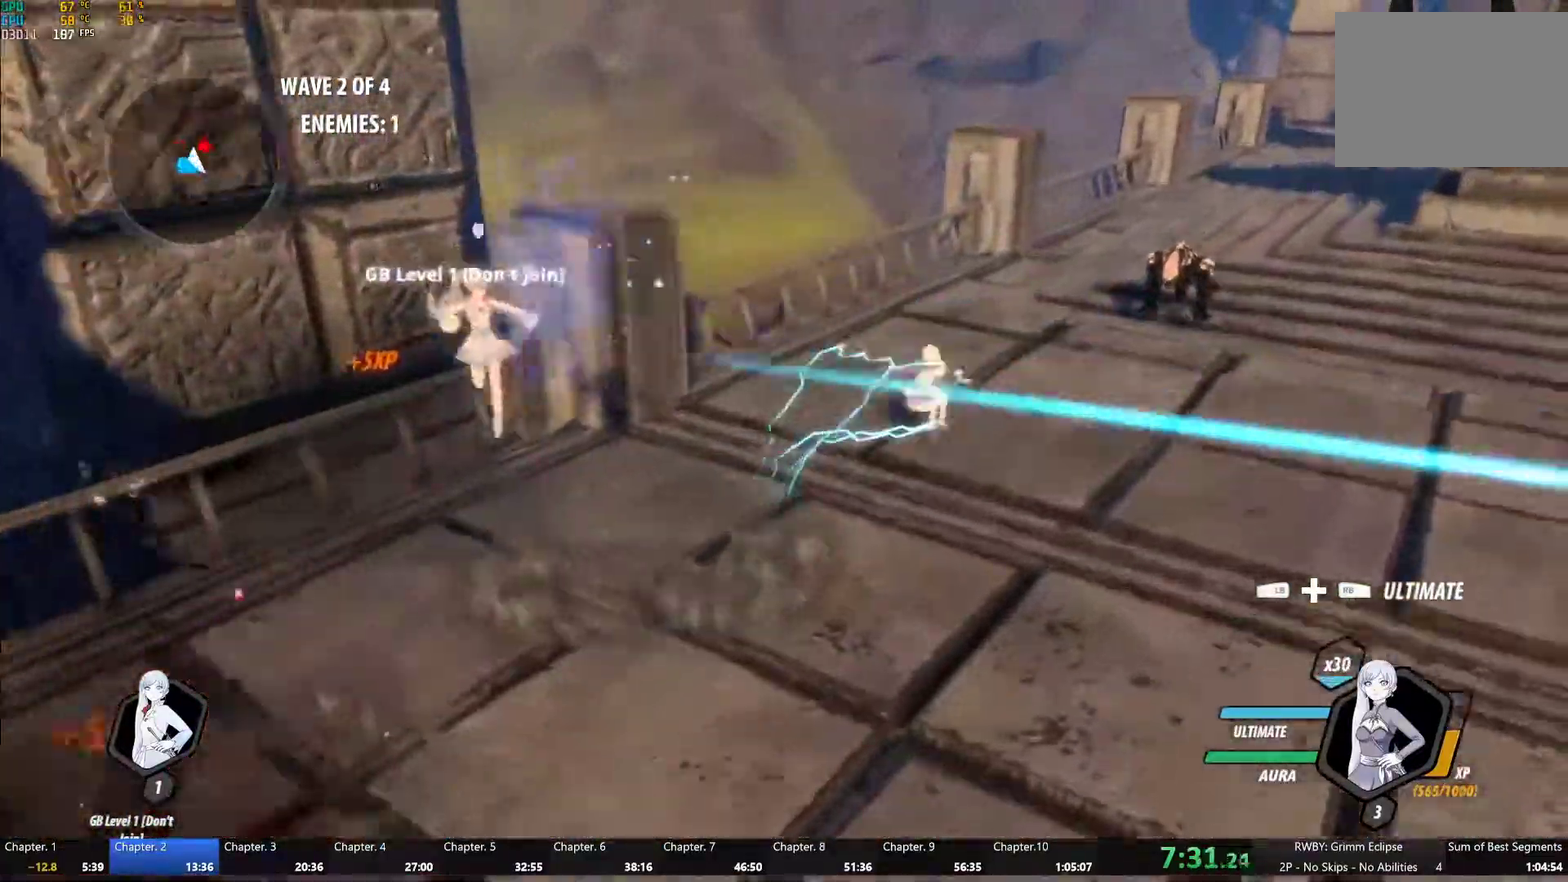
{"buttons": ["Y"], "left_stick": "center", "right_stick": "center", "events": [[17, "B", "up"], [17, "L1", "up"], [50, "A", "down"], [83, "L1", "down"], [100, "A", "up"], [117, "Y", "down"], [167, "B", "down"], [183, "Y", "up"], [217, "B", "up"], [217, "L1", "up"], [283, "L1", "down"], [300, "Y", "down"], [400, "L1", "up"], [433, "left_stick", "center"]]}
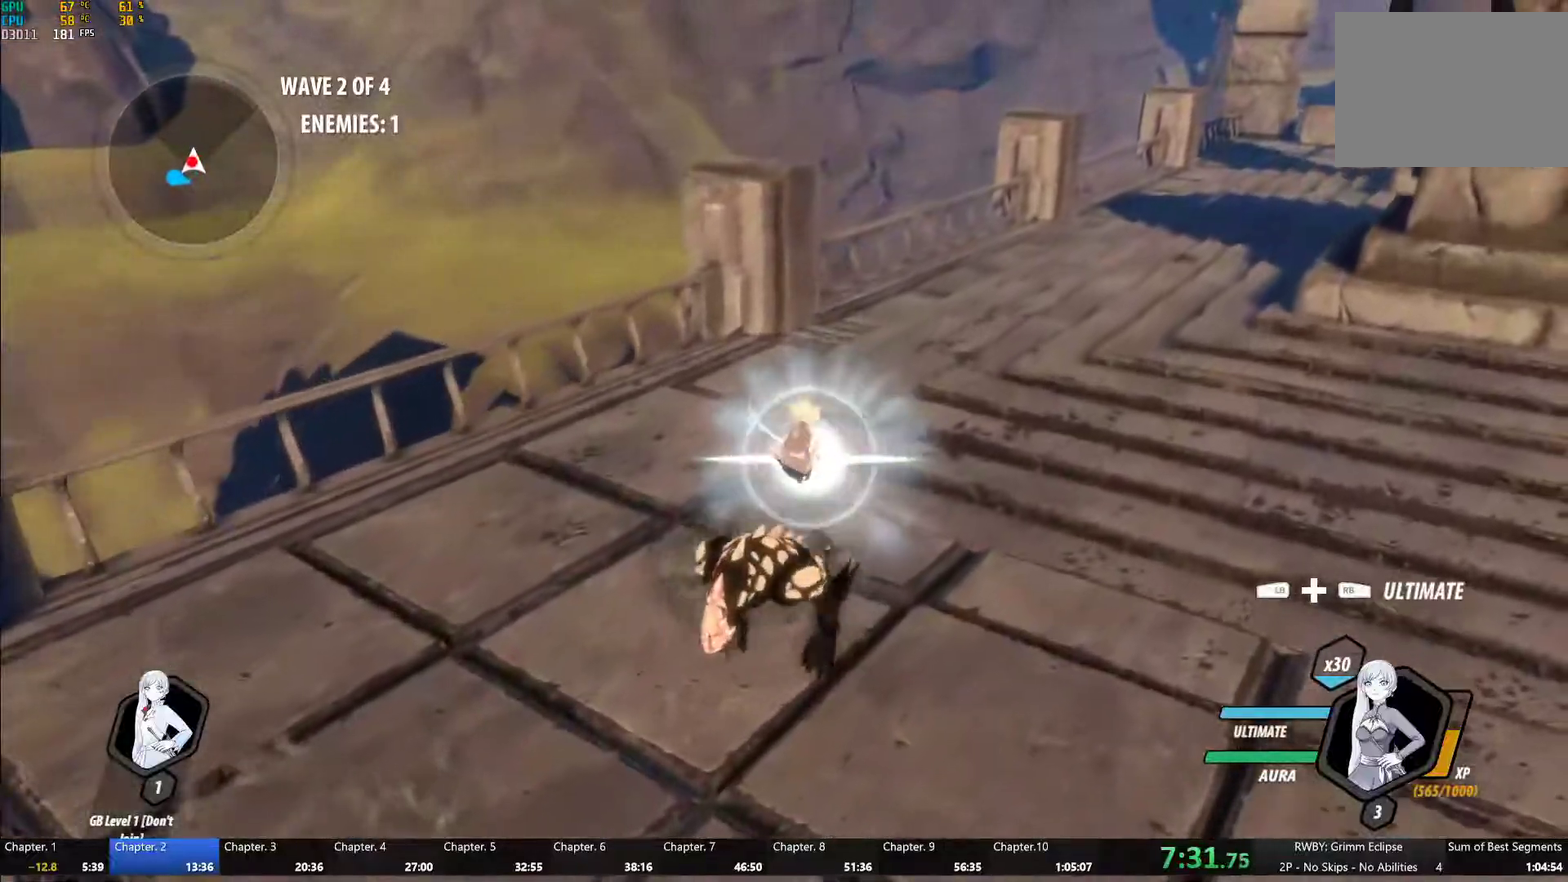
{"buttons": ["Y", "L1"], "left_stick": "down", "right_stick": "center", "events": [[167, "B", "down"], [167, "Y", "up"], [250, "B", "up"], [317, "left_stick", "down-left"], [350, "L1", "down"], [367, "Y", "down"], [483, "left_stick", "down"]]}
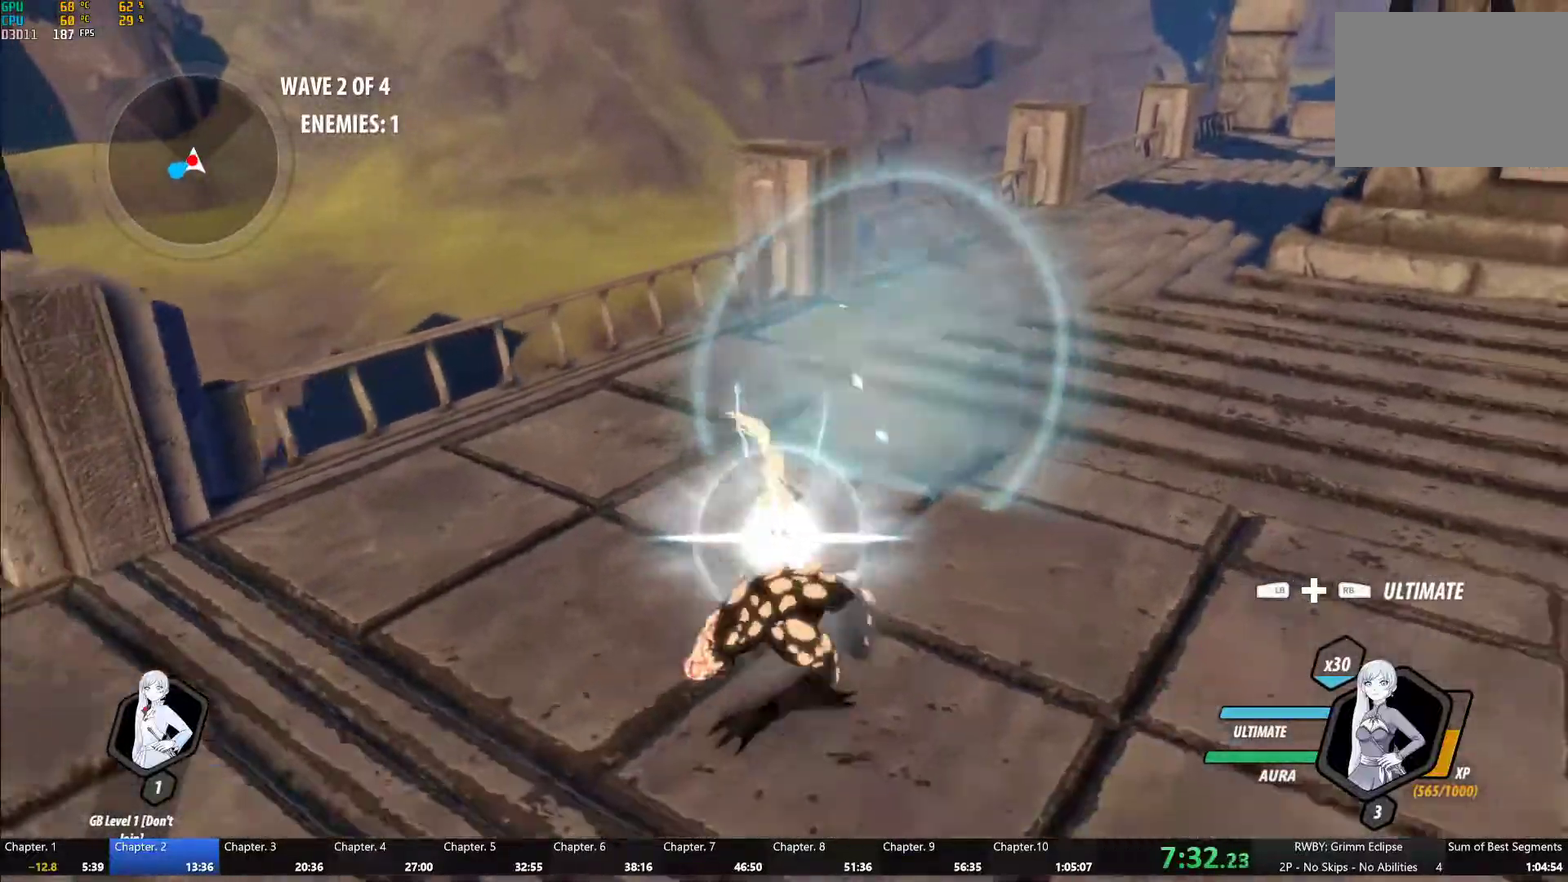
{"buttons": ["Y", "L1"], "left_stick": "down-right", "right_stick": "center", "events": [[17, "L1", "up"], [117, "left_stick", "center"], [200, "B", "down"], [200, "Y", "up"], [283, "B", "up"], [367, "L1", "down"], [367, "left_stick", "right"], [383, "Y", "down"], [450, "left_stick", "down-right"]]}
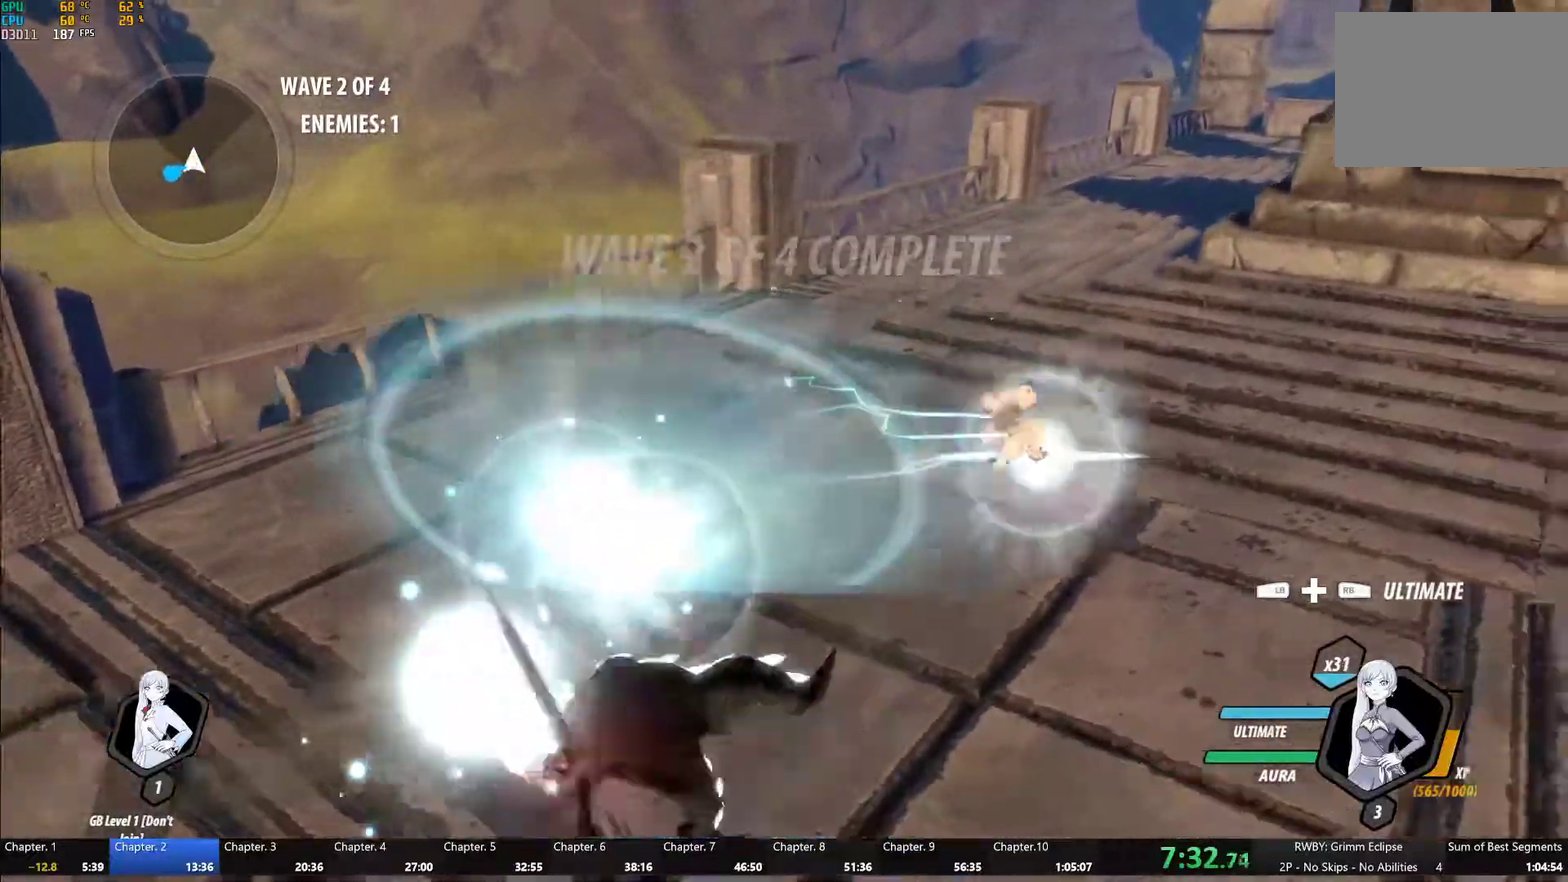
{"buttons": ["B", "L1"], "left_stick": "down-left", "right_stick": "center", "events": [[17, "L1", "up"], [50, "left_stick", "down"], [183, "left_stick", "down-left"], [233, "B", "down"], [233, "Y", "up"], [317, "B", "up"], [400, "L1", "down"], [433, "Y", "down"], [483, "B", "down"], [500, "Y", "up"]]}
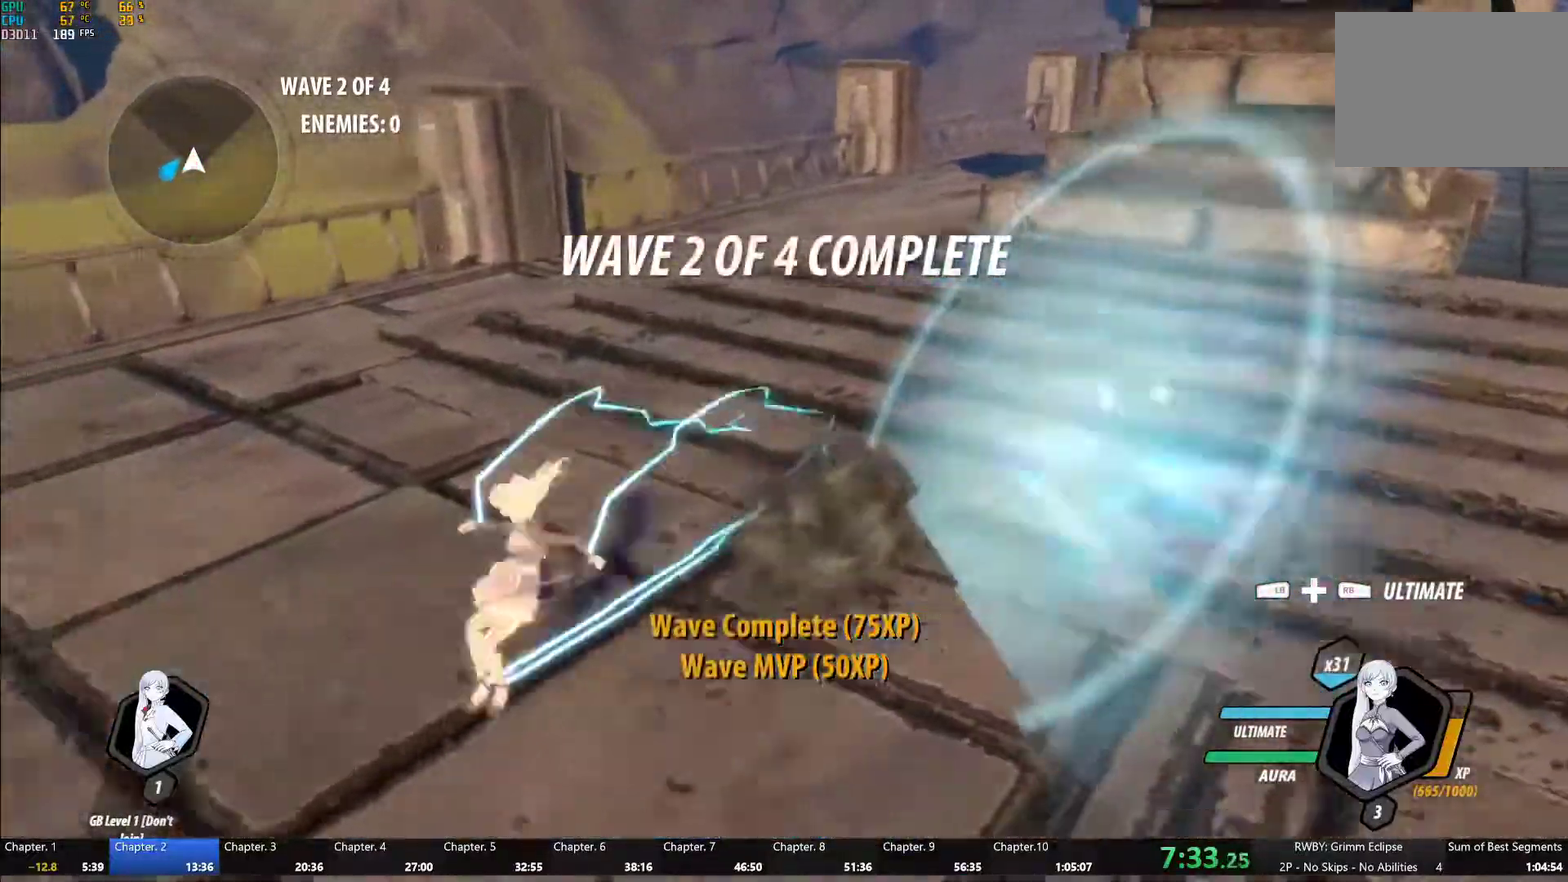
{"buttons": ["Y", "L1"], "left_stick": "down", "right_stick": "center", "events": [[33, "L1", "up"], [50, "B", "up"], [83, "A", "down"], [117, "L1", "down"], [133, "A", "up"], [133, "Y", "down"], [167, "B", "down"], [200, "Y", "up"], [233, "L1", "up"], [250, "B", "up"], [250, "left_stick", "down"], [267, "A", "down"], [283, "L1", "down"], [317, "A", "up"], [317, "Y", "down"], [350, "B", "down"], [383, "Y", "up"], [400, "B", "up"], [417, "L1", "up"], [433, "A", "down"], [467, "L1", "down"], [483, "A", "up"], [483, "Y", "down"]]}
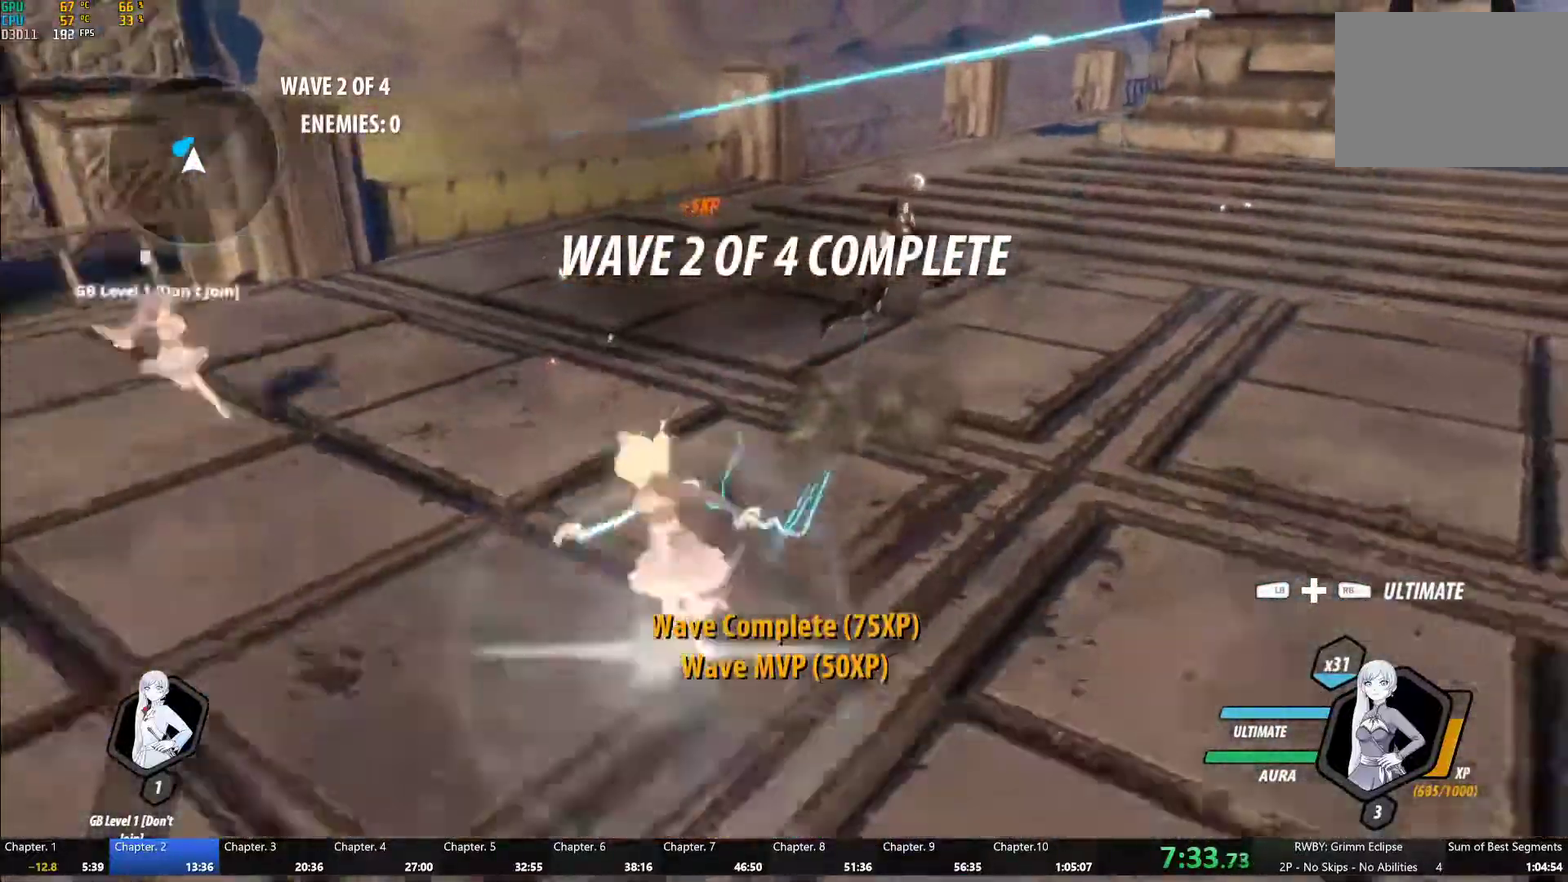
{"buttons": [], "left_stick": "down", "right_stick": "center", "events": [[17, "B", "down"], [50, "Y", "up"], [67, "B", "up"], [67, "L1", "up"], [117, "A", "down"], [150, "L1", "down"], [167, "A", "up"], [167, "Y", "down"], [200, "B", "down"], [217, "Y", "up"], [250, "B", "up"], [283, "A", "down"], [333, "A", "up"], [333, "Y", "down"], [367, "B", "down"], [383, "Y", "up"], [433, "L1", "up"], [450, "B", "up"]]}
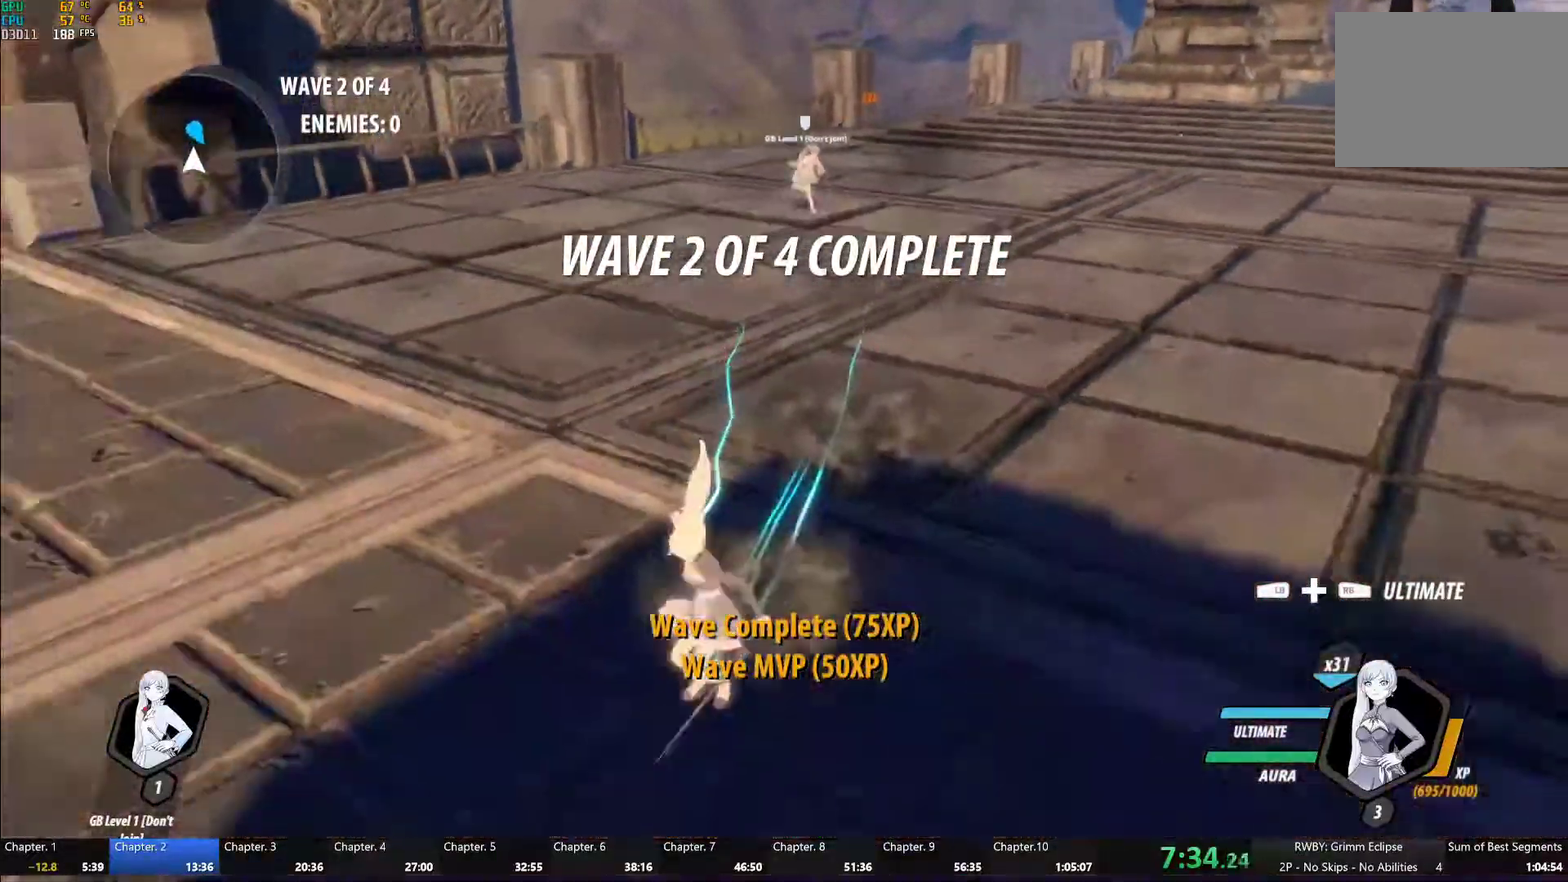
{"buttons": ["A"], "left_stick": "center", "right_stick": "center", "events": [[17, "left_stick", "center"], [67, "right_stick", "left"], [83, "left_stick", "up"], [200, "right_stick", "center"], [233, "left_stick", "center"], [267, "A", "down"], [367, "A", "up"], [383, "B", "down"], [450, "B", "up"], [467, "A", "down"]]}